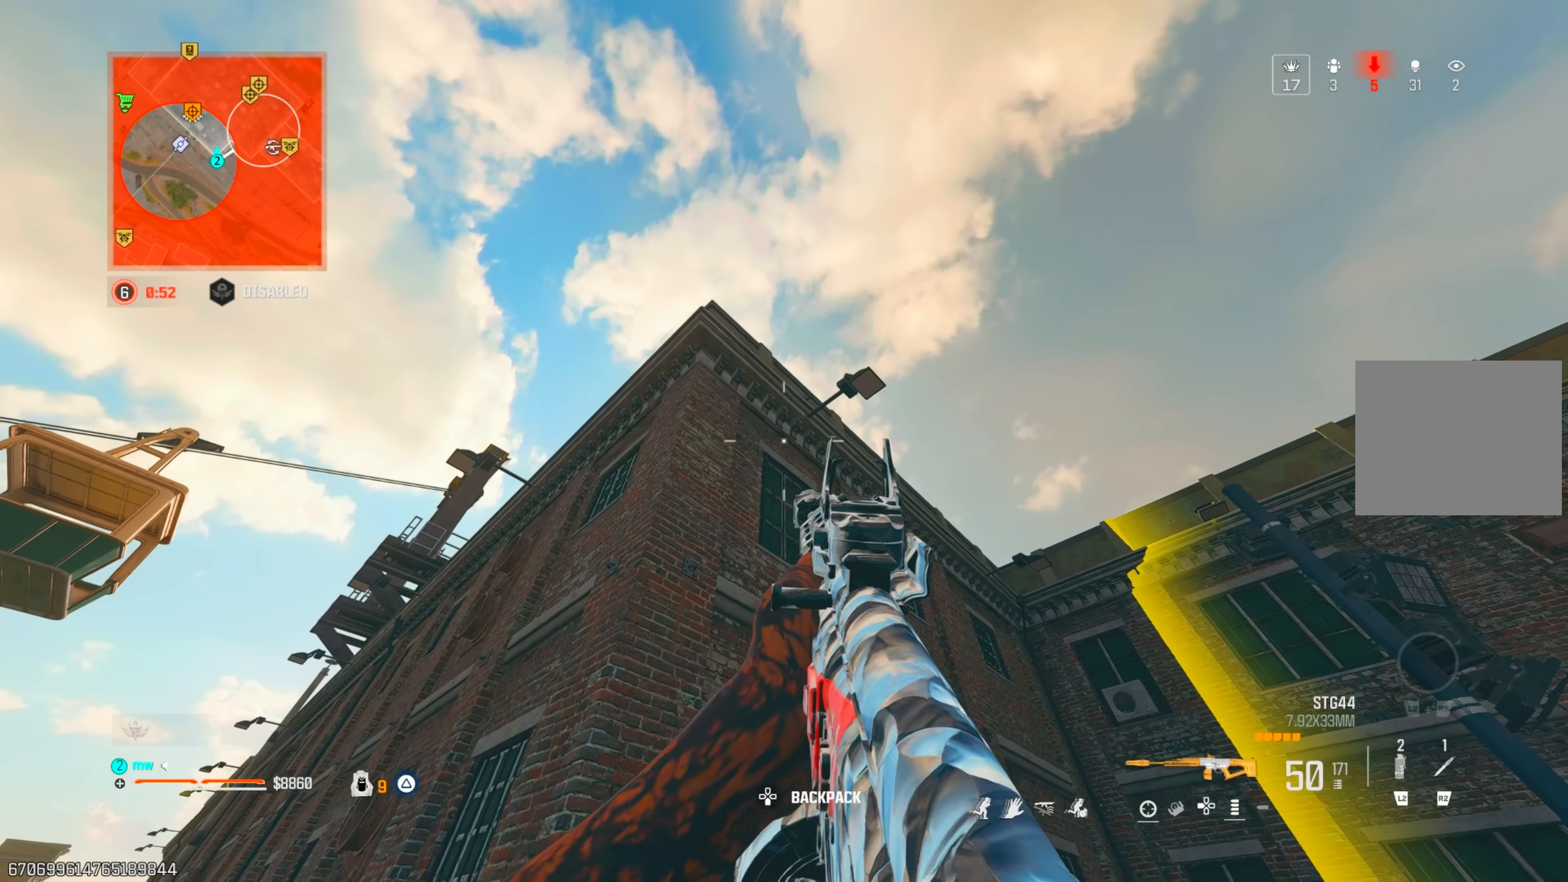
Gameplay with a controller (PlayStation layout); each line is a JSON object with the inputs held at the frame after it. "events" lists button and stick changes between this image and that frame as [ms after this image, input, new state], when the widget could be followed in between. Not read: L3 R3.
{"buttons": ["R1"], "left_stick": "up", "right_stick": "center", "events": [[167, "right_stick", "down-left"], [233, "R1", "down"], [233, "right_stick", "down"], [350, "left_stick", "up-left"], [350, "right_stick", "down-right"], [450, "left_stick", "up"], [483, "right_stick", "center"]]}
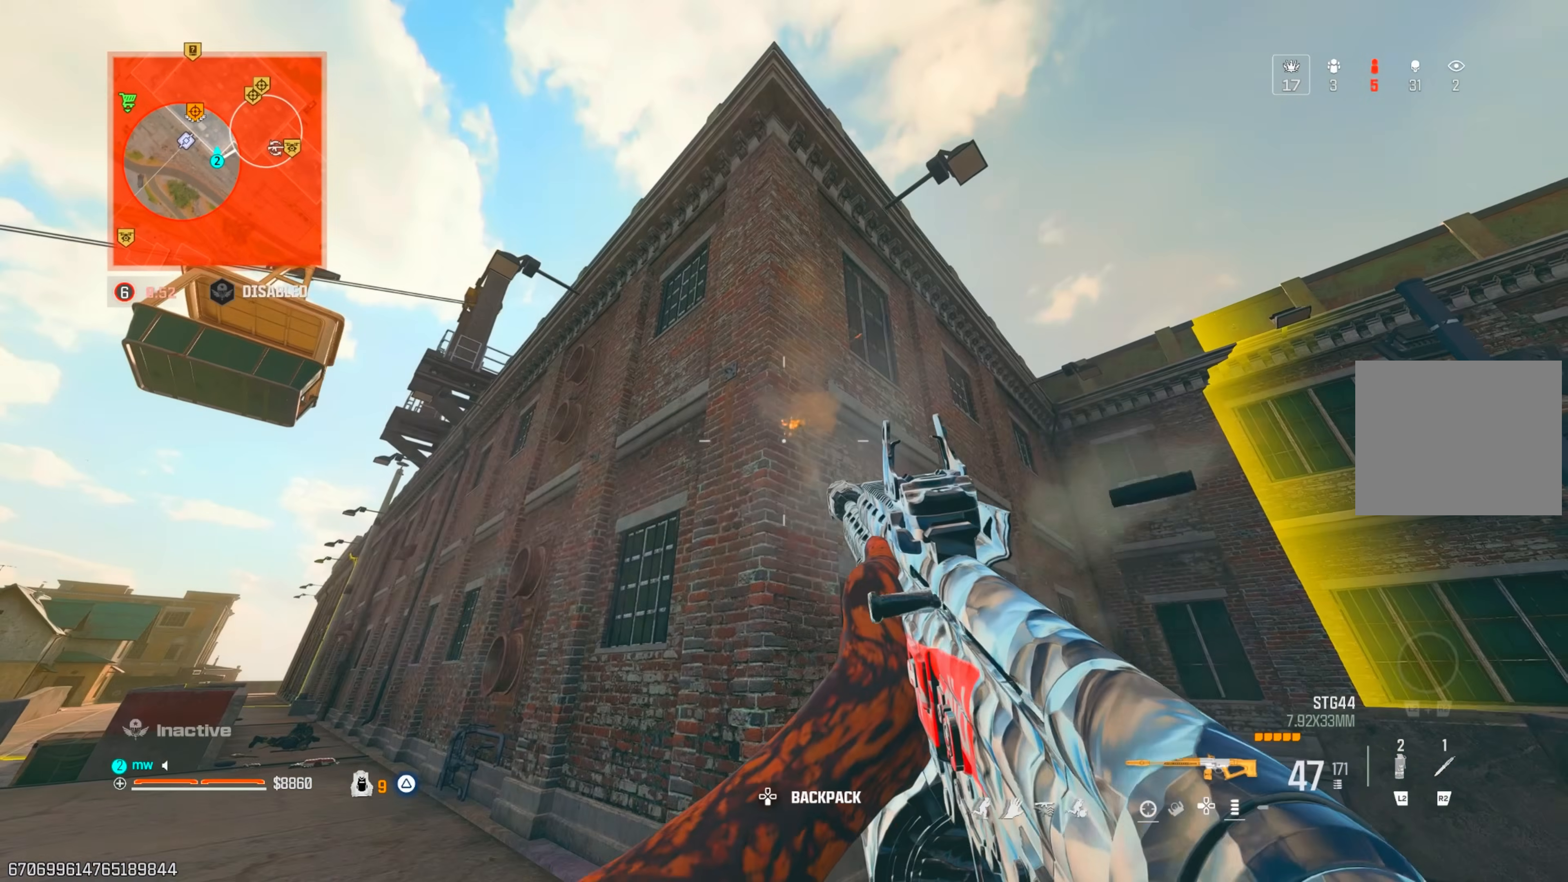
{"buttons": ["R1"], "left_stick": "down-left", "right_stick": "right", "events": [[17, "right_stick", "down-right"], [50, "right_stick", "down-left"], [183, "left_stick", "up-left"], [283, "left_stick", "left"], [283, "right_stick", "left"], [400, "right_stick", "up"], [433, "left_stick", "down-left"], [467, "right_stick", "right"]]}
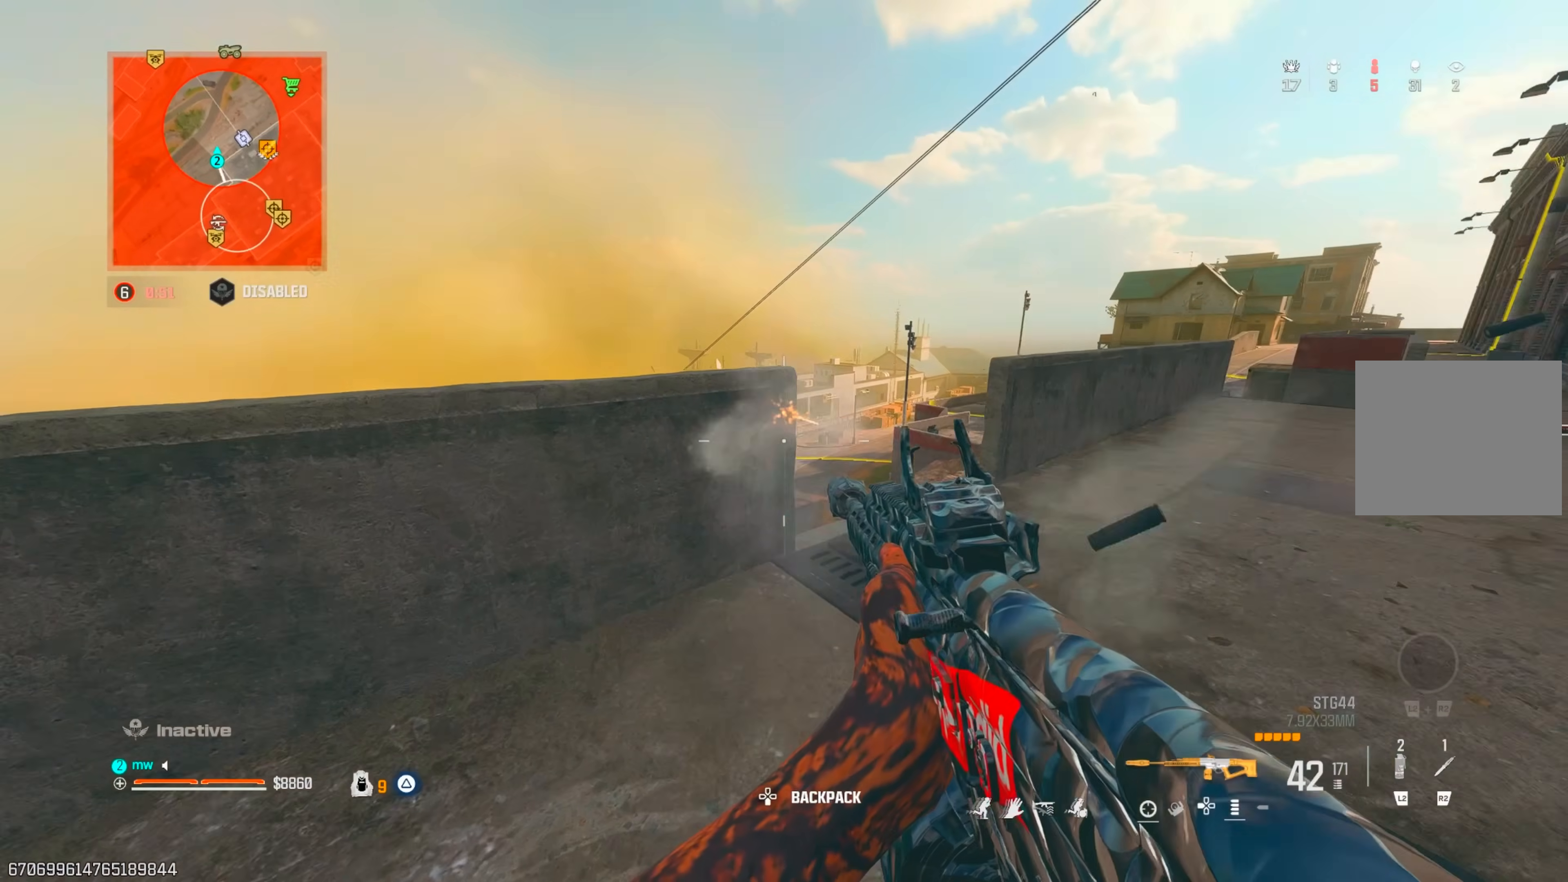
{"buttons": [], "left_stick": "down", "right_stick": "up-right", "events": [[100, "right_stick", "left"], [250, "TRIANGLE", "down"], [267, "right_stick", "up-right"], [317, "R1", "up"], [333, "TRIANGLE", "up"], [433, "left_stick", "down"]]}
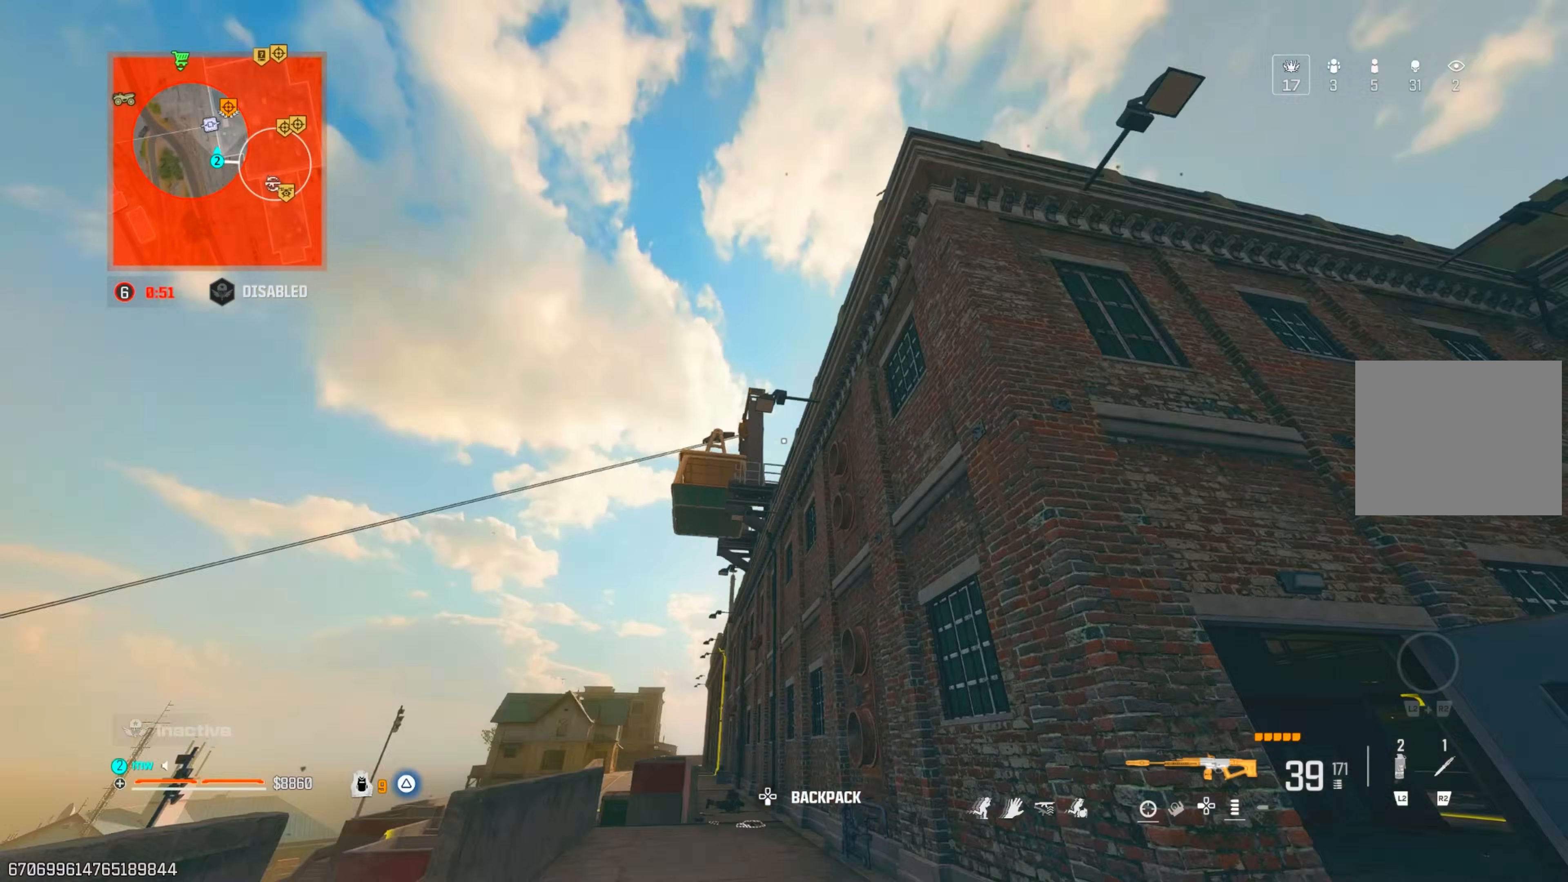
{"buttons": ["TRIANGLE"], "left_stick": "right", "right_stick": "center", "events": [[83, "left_stick", "left"], [167, "right_stick", "center"], [250, "left_stick", "up-left"], [333, "right_stick", "down"], [367, "TRIANGLE", "down"], [417, "TRIANGLE", "up"], [467, "left_stick", "right"], [467, "right_stick", "center"], [483, "TRIANGLE", "down"]]}
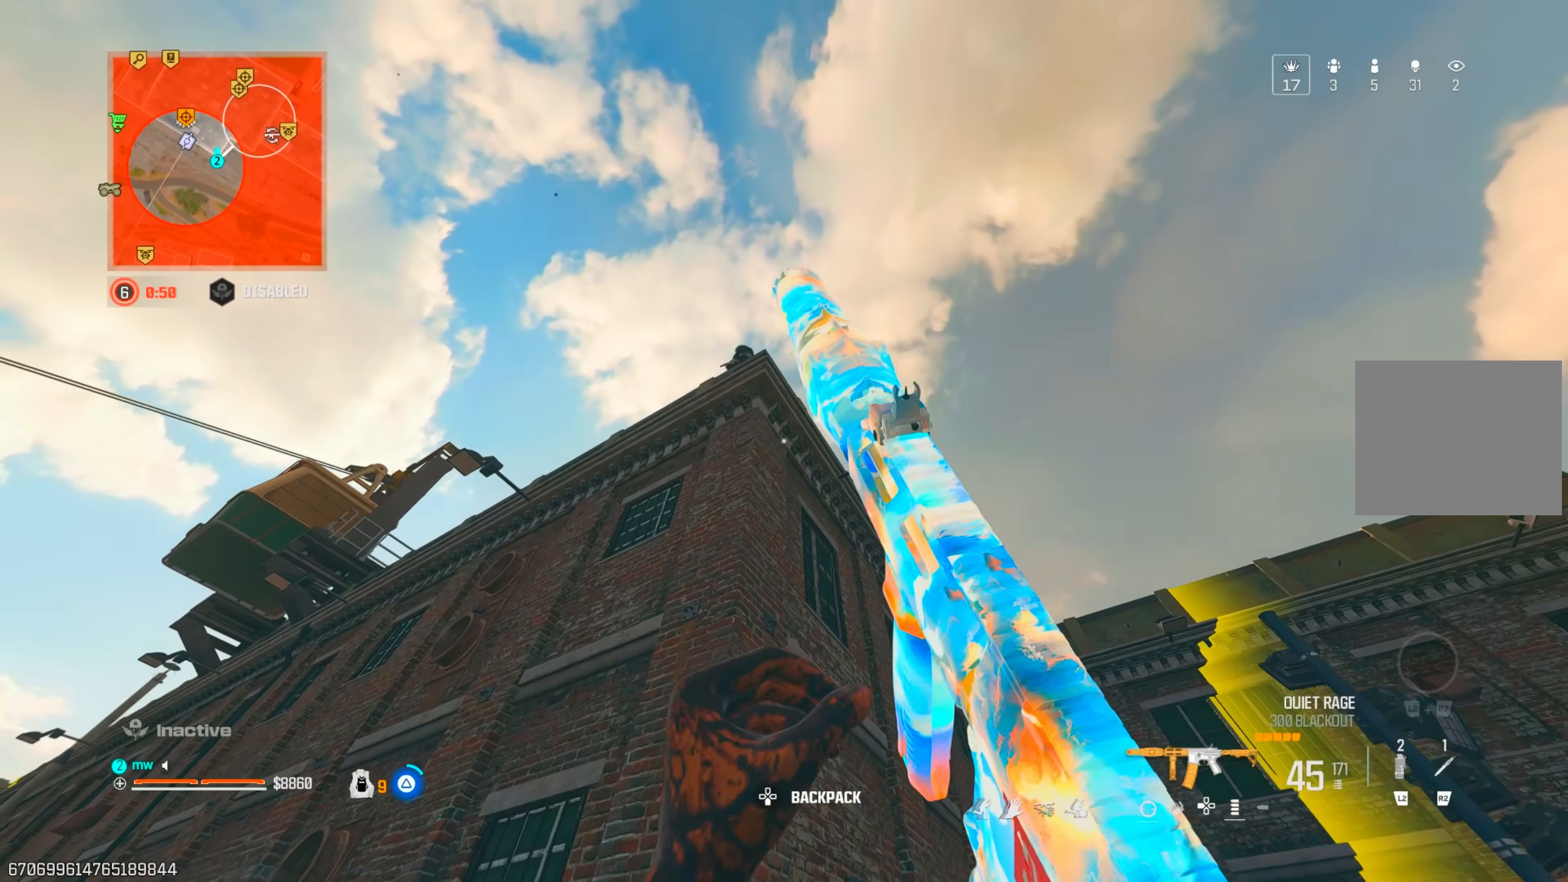
{"buttons": ["L1", "R1"], "left_stick": "left", "right_stick": "center", "events": [[17, "right_stick", "up-left"], [33, "TRIANGLE", "up"], [183, "left_stick", "left"], [183, "right_stick", "center"], [267, "L1", "down"], [283, "right_stick", "up-left"], [383, "R1", "down"], [433, "right_stick", "center"]]}
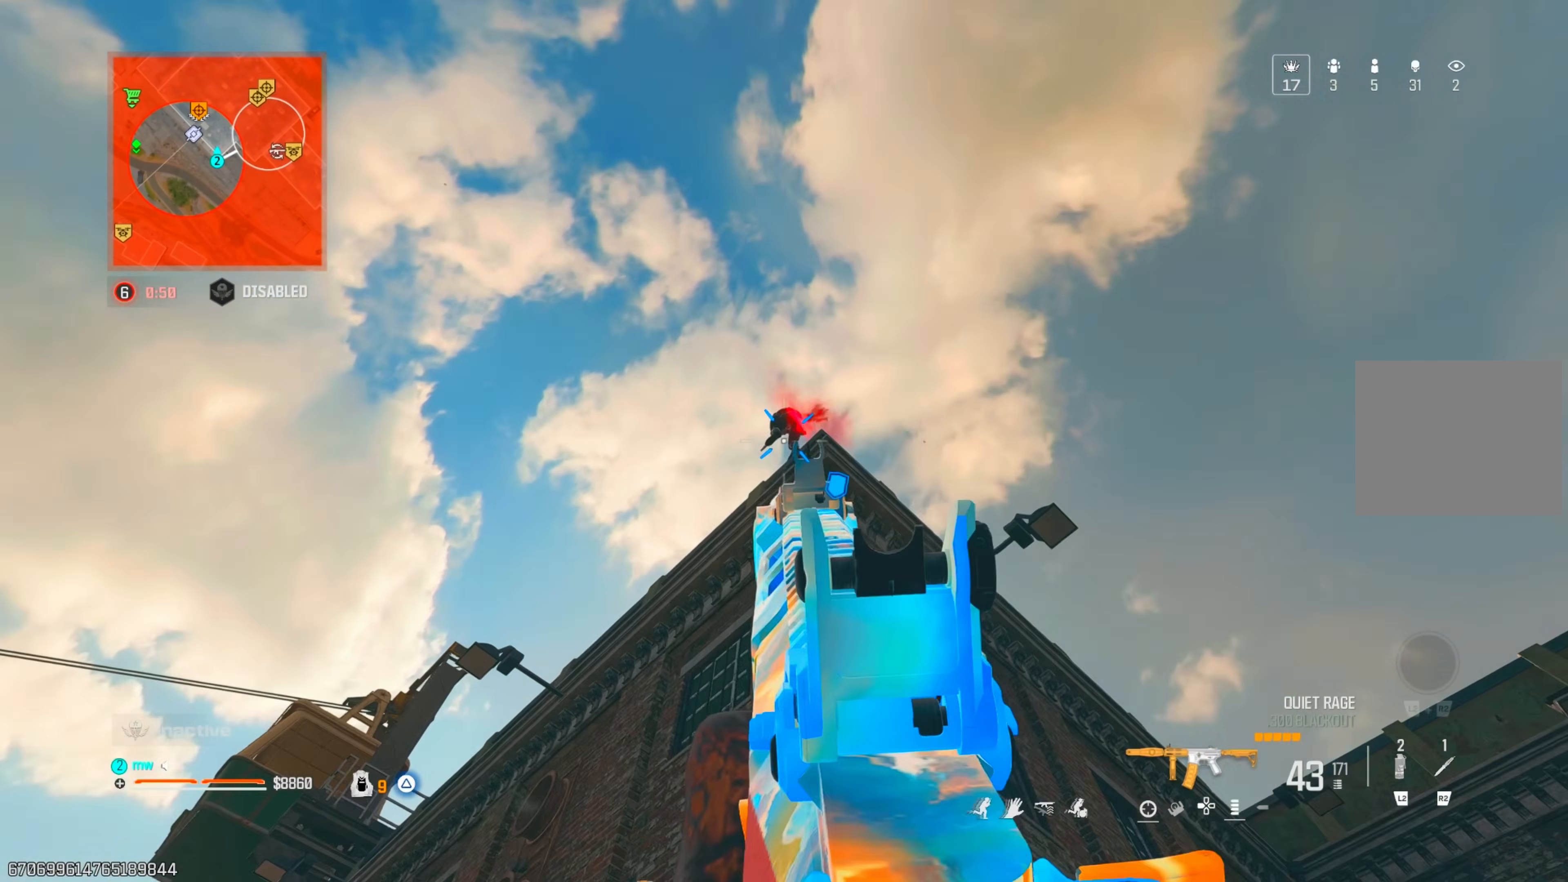
{"buttons": ["L1", "R1"], "left_stick": "center", "right_stick": "center", "events": [[117, "right_stick", "right"], [150, "left_stick", "down-right"], [250, "right_stick", "down"], [350, "left_stick", "center"], [450, "right_stick", "center"]]}
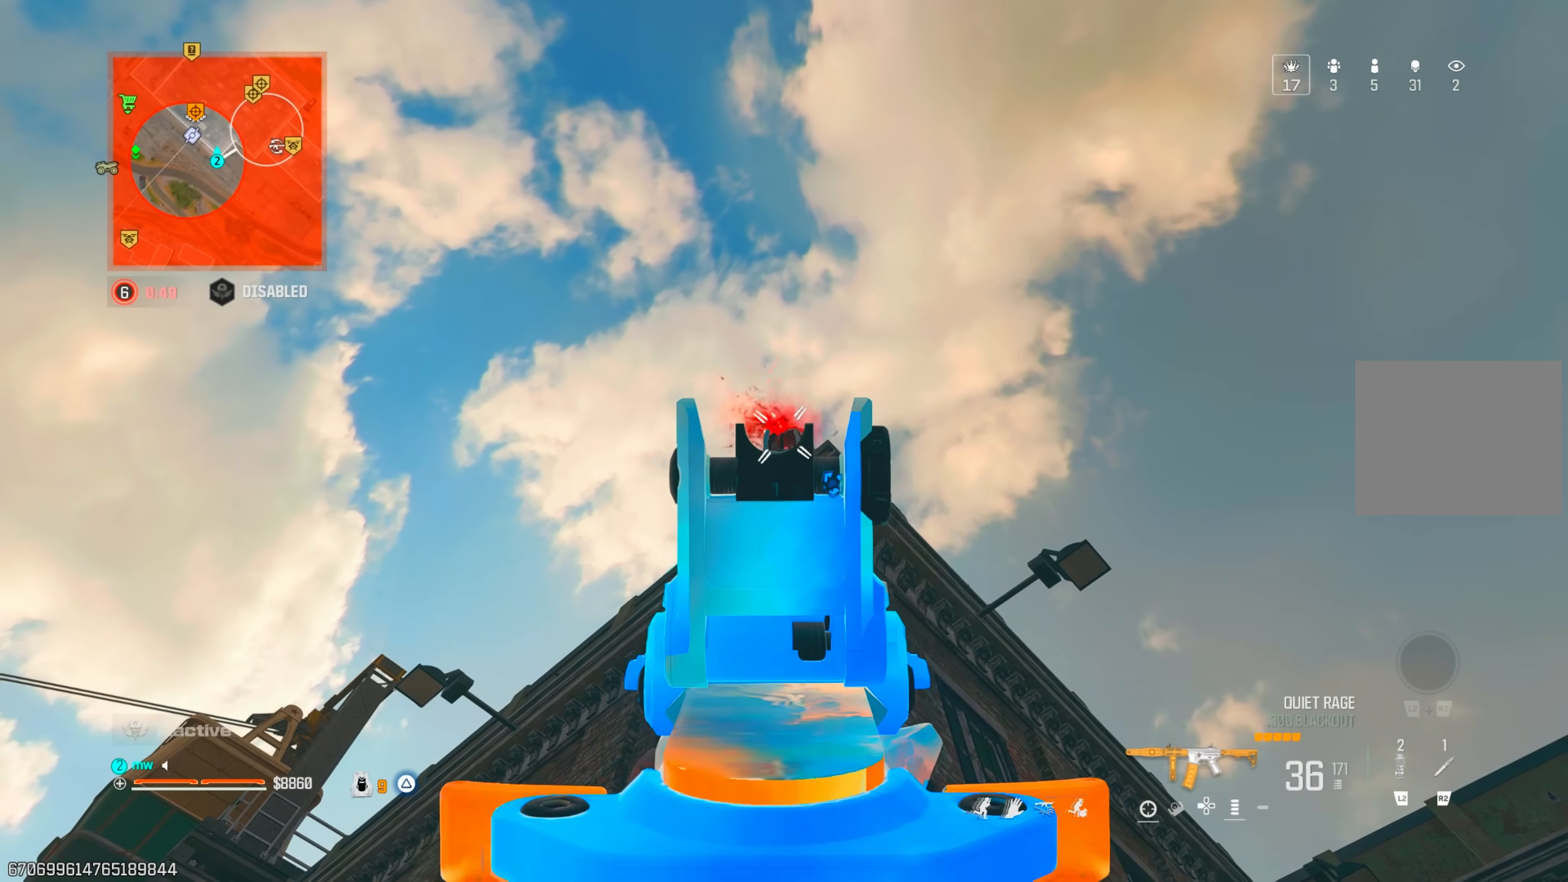
{"buttons": [], "left_stick": "up", "right_stick": "down-left", "events": [[167, "right_stick", "down"], [250, "L1", "up"], [250, "left_stick", "up-left"], [283, "R1", "up"], [283, "right_stick", "down-left"], [350, "SQUARE", "down"], [417, "SQUARE", "up"], [417, "left_stick", "up"]]}
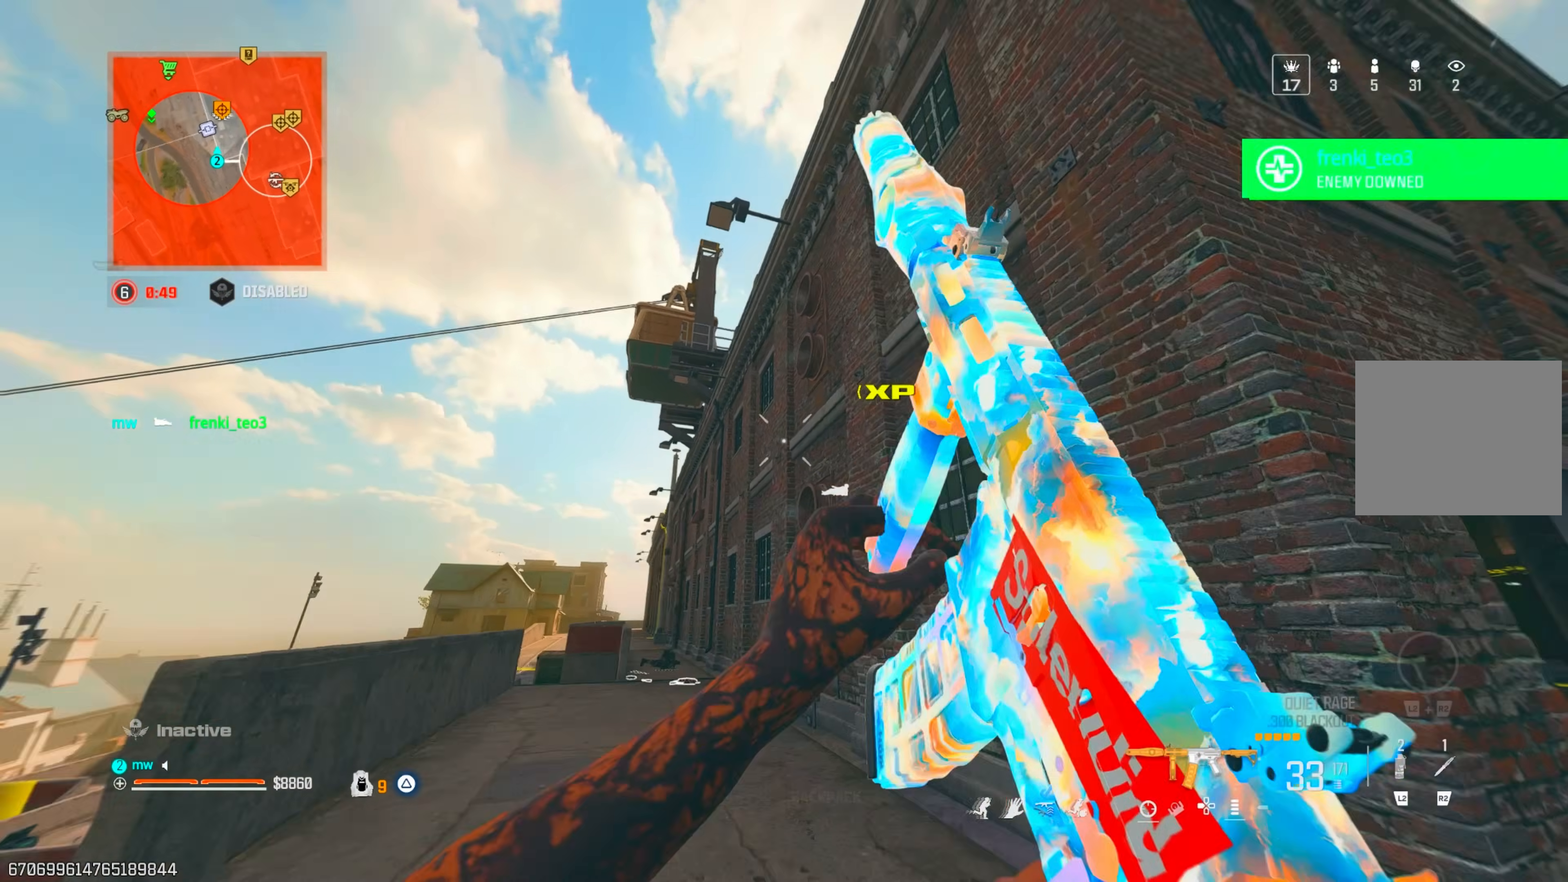
{"buttons": [], "left_stick": "up-left", "right_stick": "up", "events": [[117, "right_stick", "down"], [133, "CIRCLE", "down"], [233, "CIRCLE", "up"], [233, "right_stick", "down-left"], [317, "CIRCLE", "down"], [350, "CIRCLE", "up"], [350, "CROSS", "down"], [450, "left_stick", "up-left"], [450, "right_stick", "up-left"], [467, "CROSS", "up"], [500, "right_stick", "up"]]}
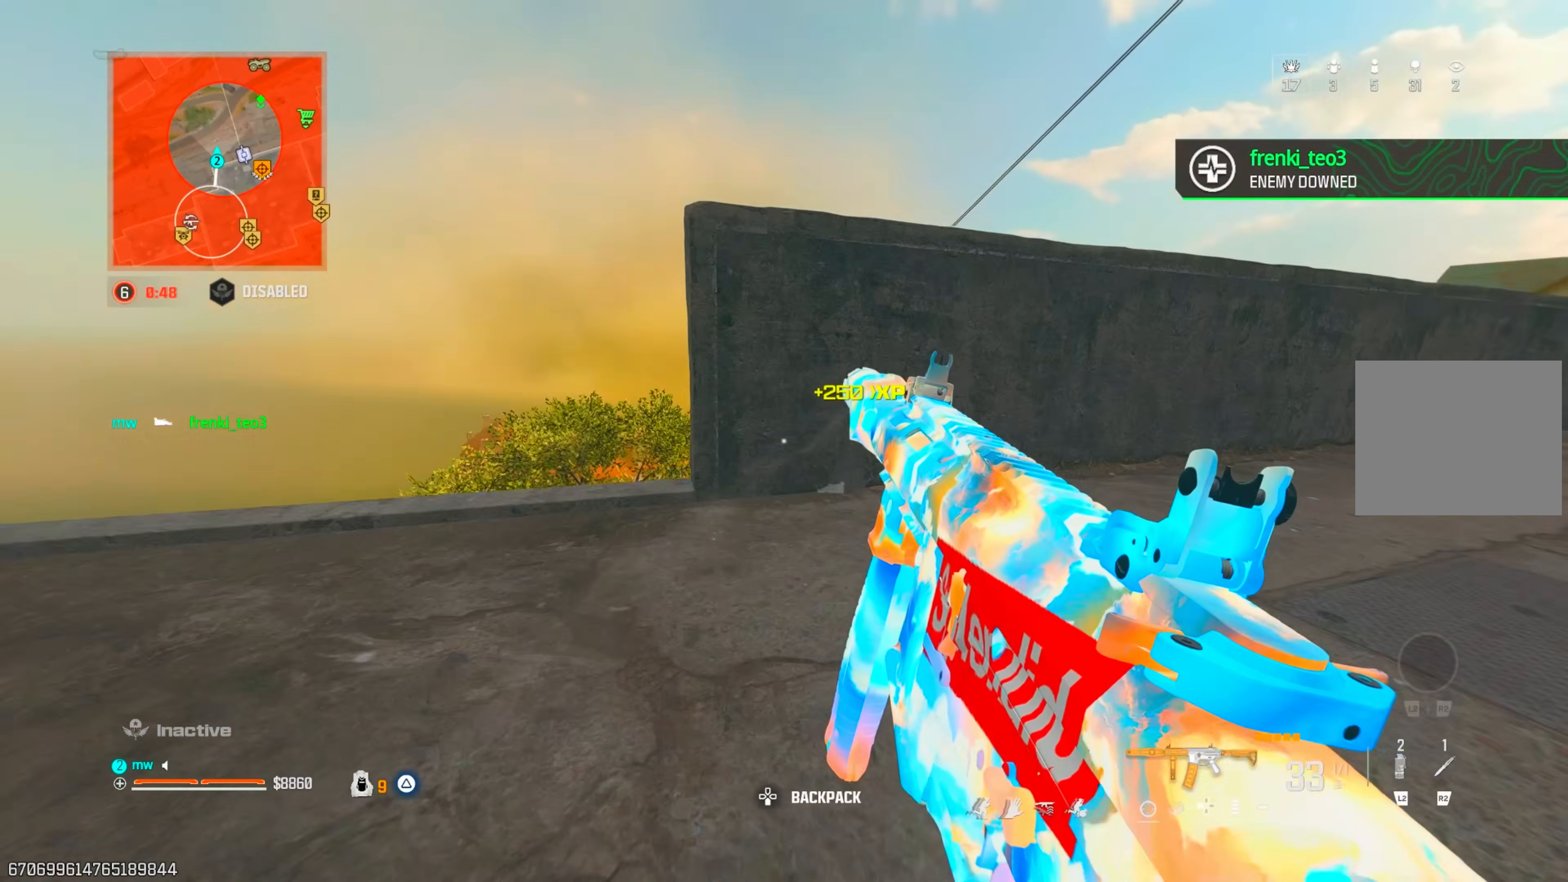
{"buttons": [], "left_stick": "down-right", "right_stick": "up", "events": [[17, "left_stick", "left"], [33, "right_stick", "up-right"], [117, "left_stick", "down-left"], [400, "left_stick", "down-right"], [450, "right_stick", "up"]]}
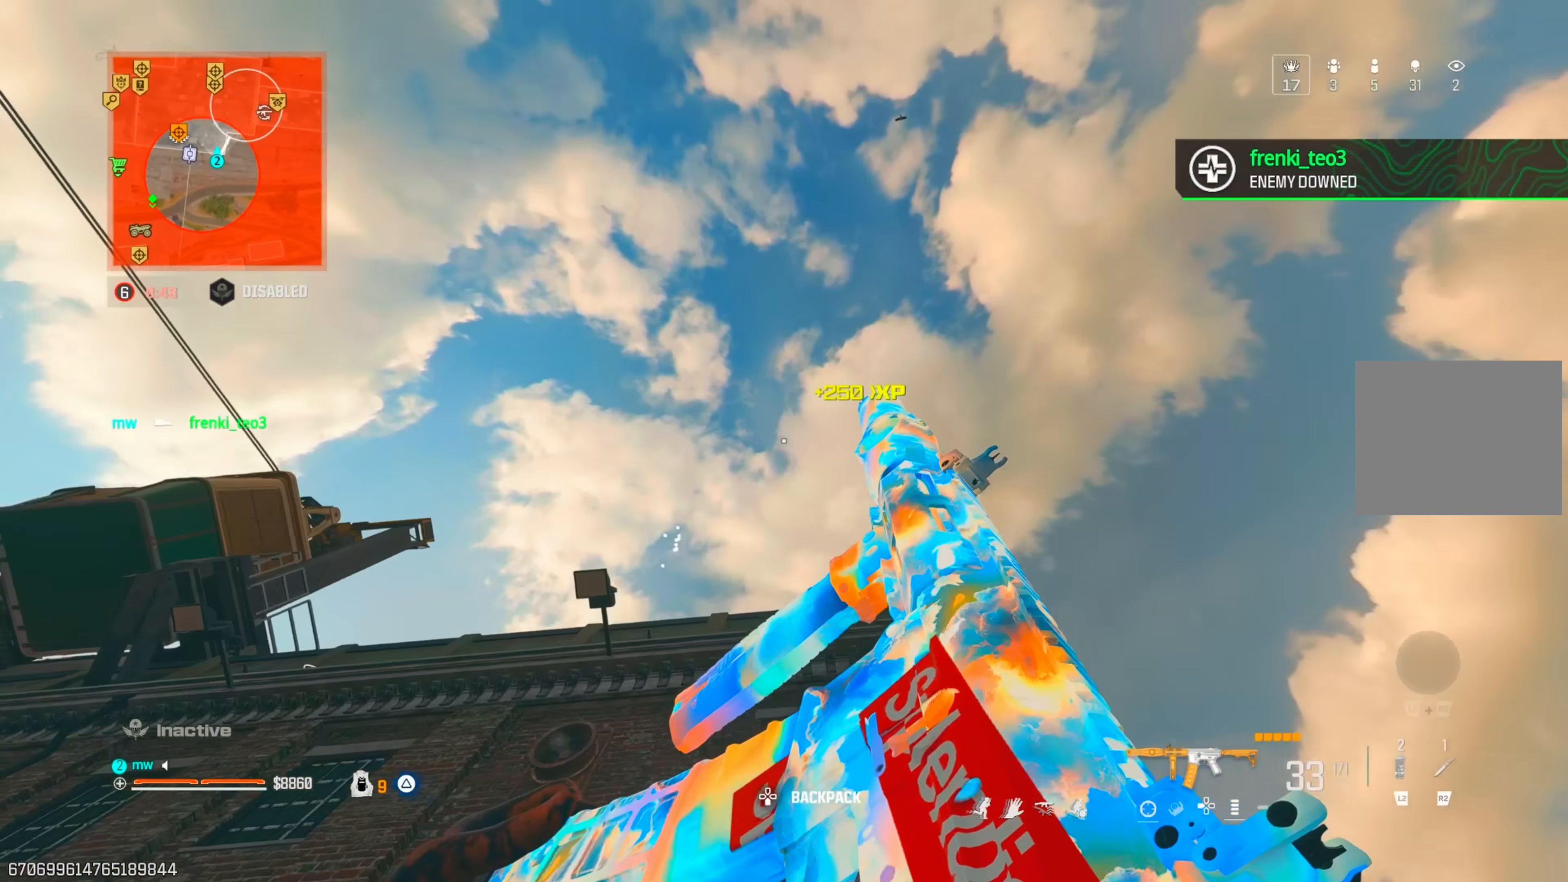
{"buttons": [], "left_stick": "up", "right_stick": "down-left", "events": [[283, "right_stick", "up-left"], [350, "left_stick", "center"], [400, "right_stick", "down-left"], [433, "left_stick", "up"]]}
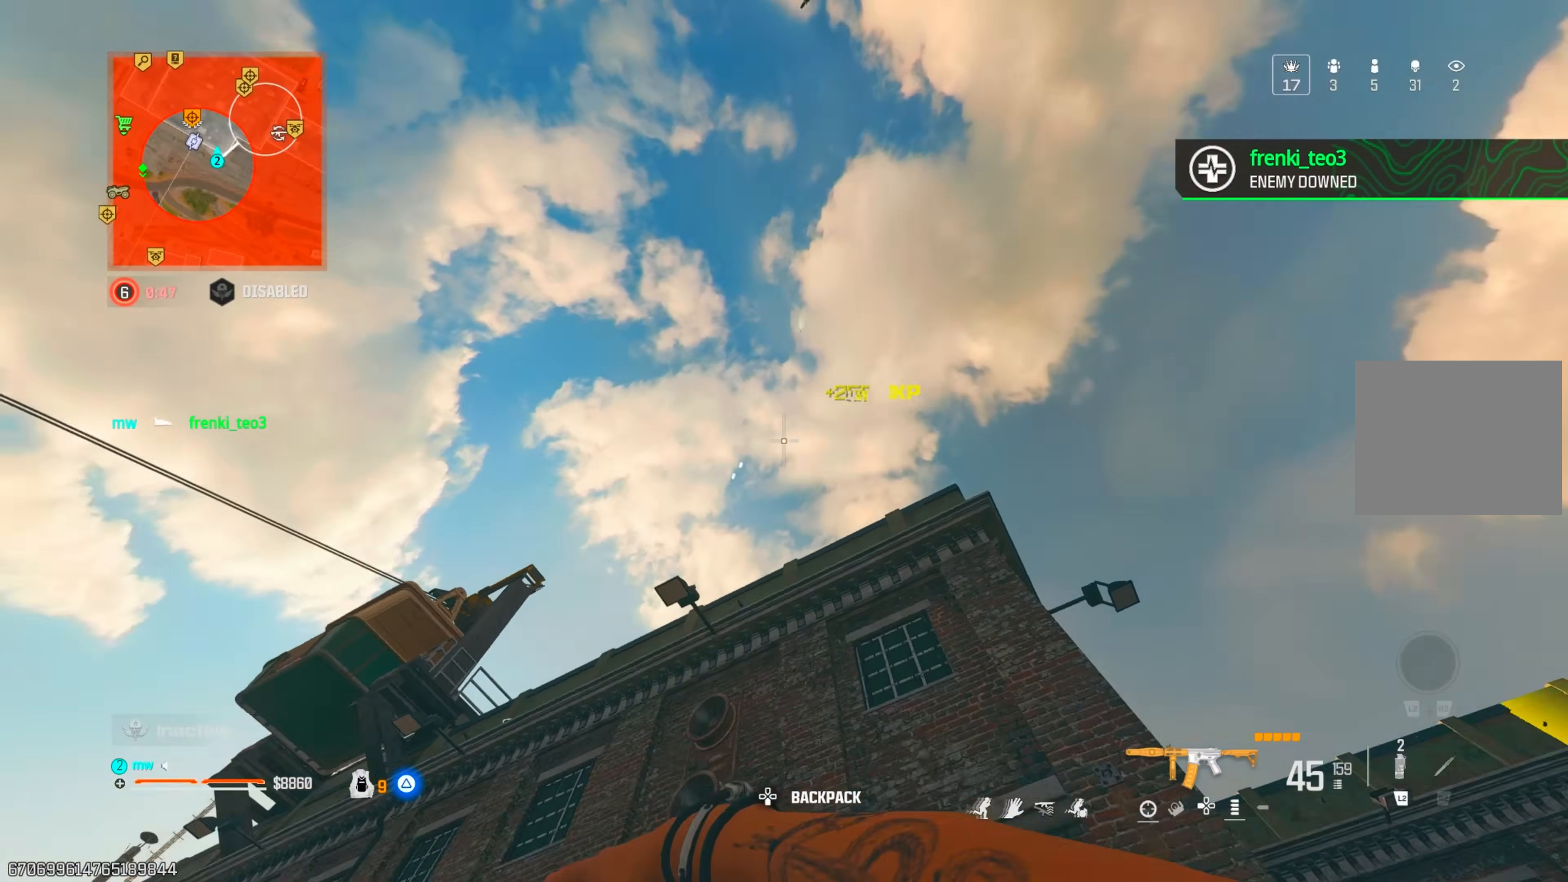
{"buttons": [], "left_stick": "down-left", "right_stick": "down", "events": [[183, "TRIANGLE", "down"], [200, "TRIANGLE", "up"], [333, "left_stick", "left"], [350, "right_stick", "down"], [467, "left_stick", "down-left"]]}
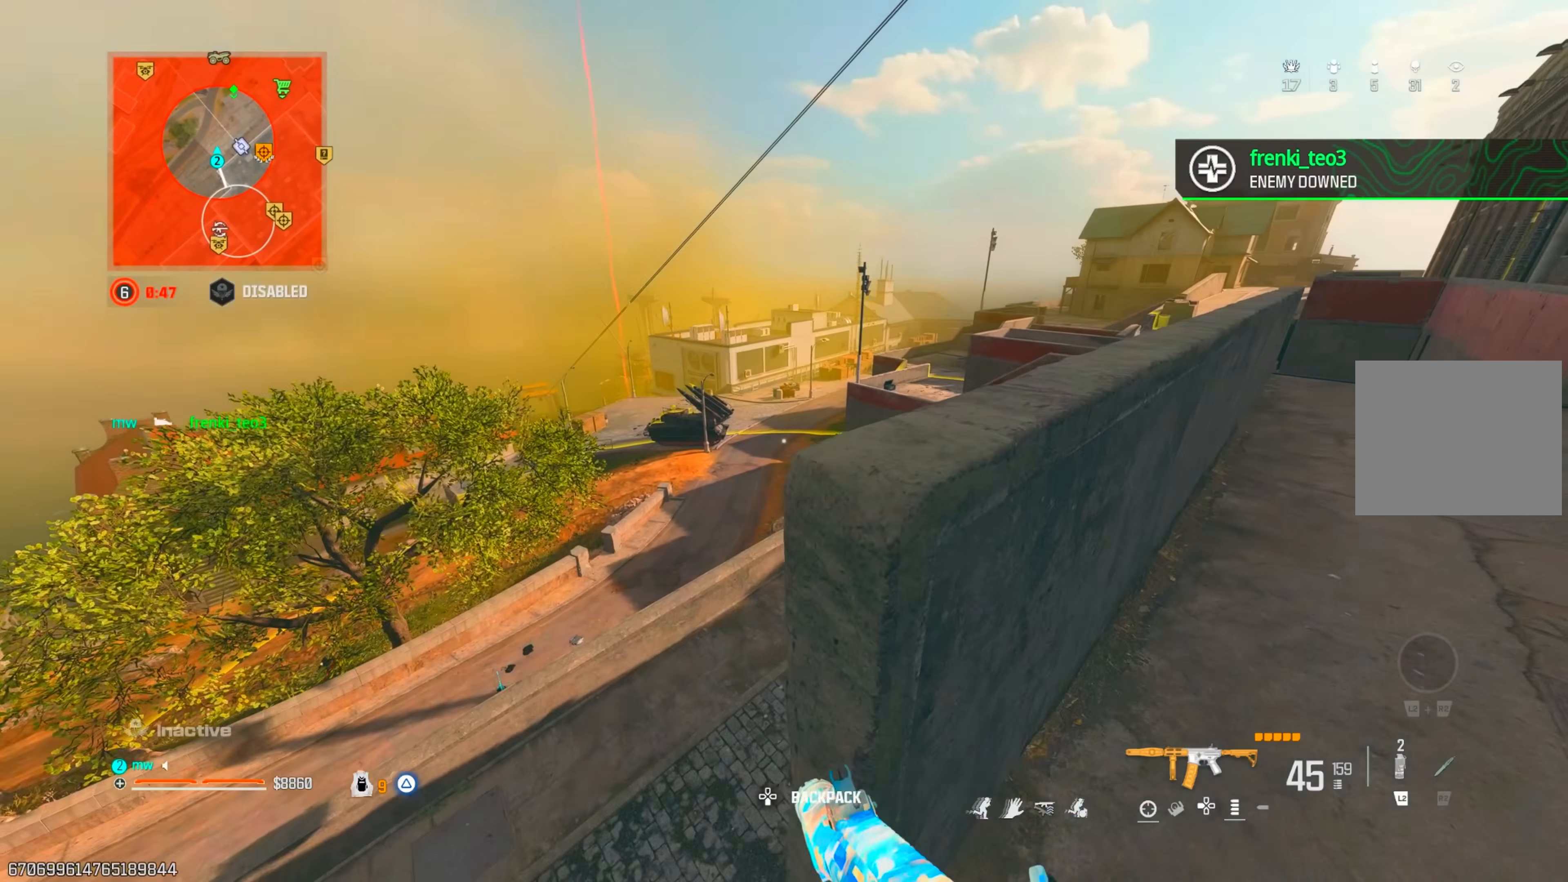
{"buttons": ["L1"], "left_stick": "right", "right_stick": "left", "events": [[50, "right_stick", "center"], [117, "L1", "down"], [150, "right_stick", "up"], [183, "left_stick", "center"], [300, "right_stick", "center"], [483, "left_stick", "right"], [483, "right_stick", "left"]]}
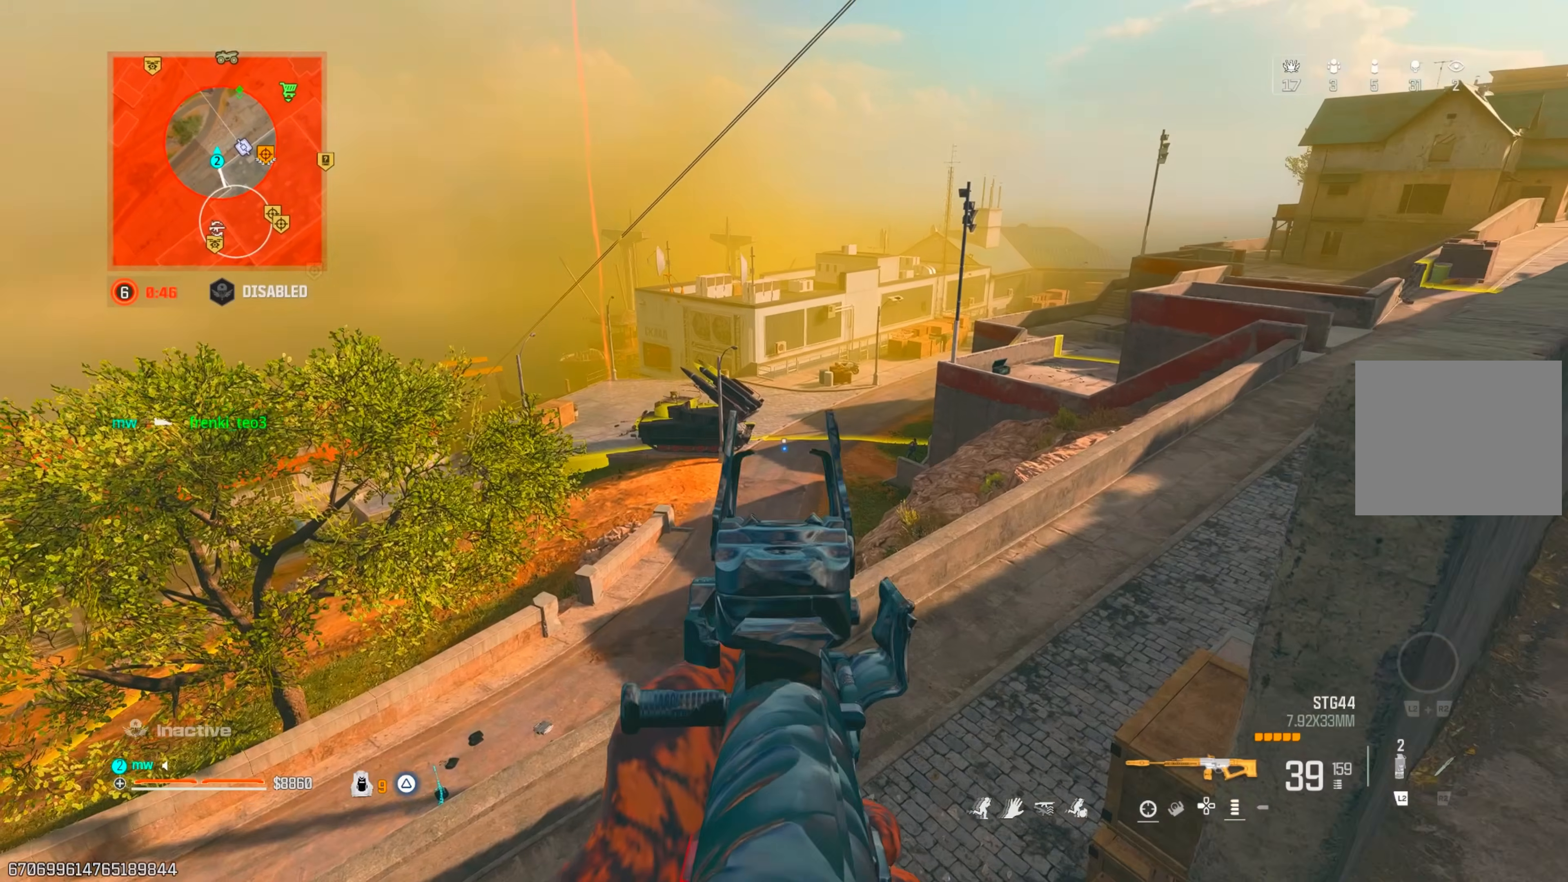
{"buttons": ["L1"], "left_stick": "center", "right_stick": "center", "events": [[133, "right_stick", "center"], [150, "left_stick", "center"]]}
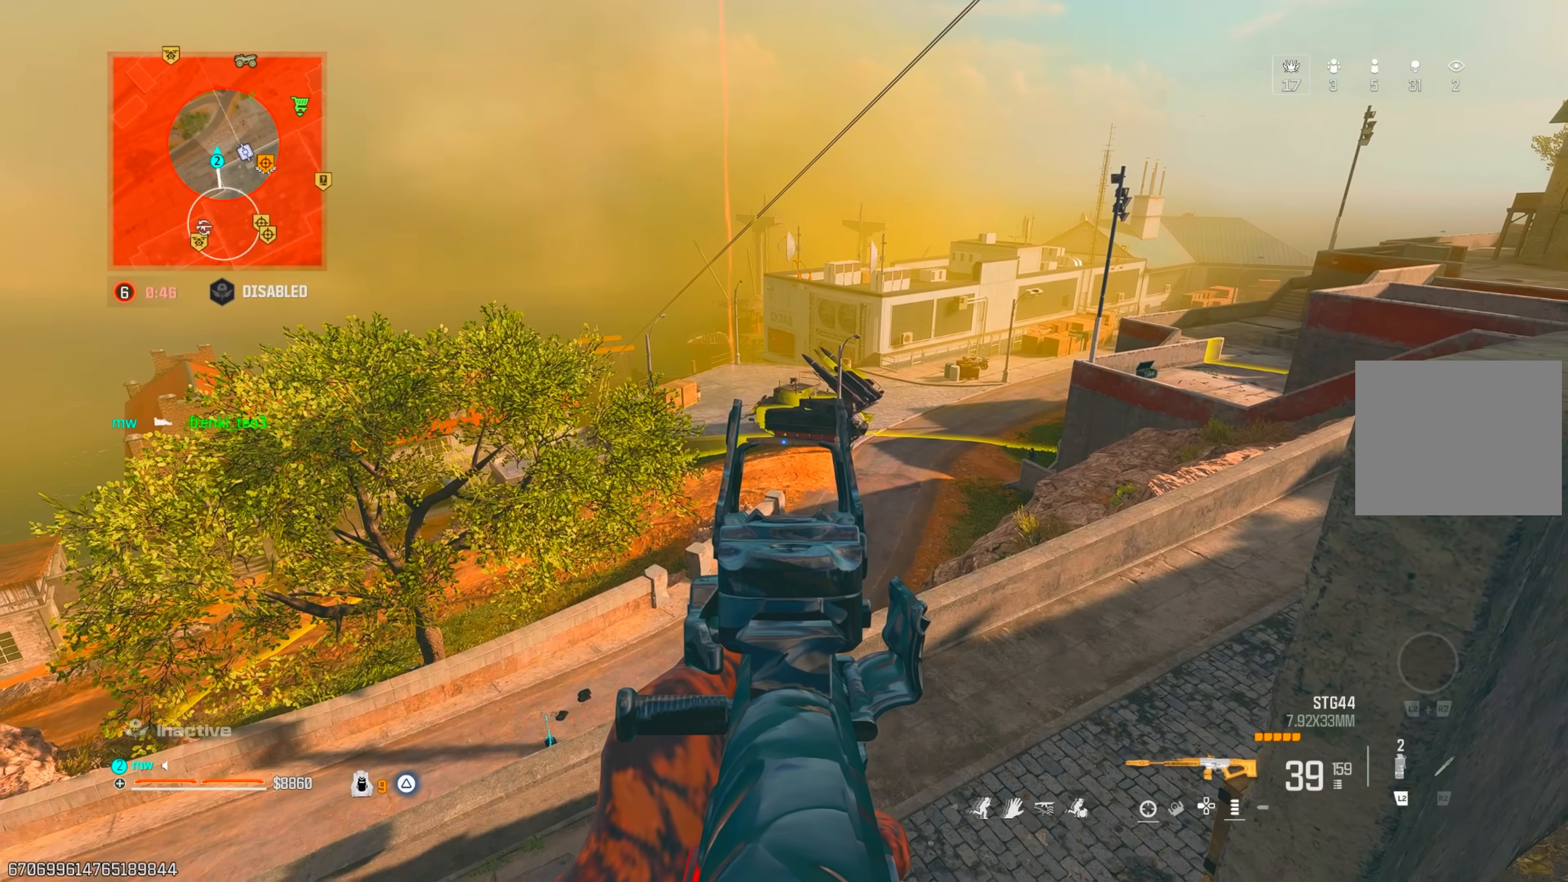
{"buttons": ["L1", "R1"], "left_stick": "center", "right_stick": "center", "events": [[17, "right_stick", "right"], [183, "left_stick", "left"], [200, "R1", "down"], [233, "right_stick", "center"], [300, "left_stick", "center"]]}
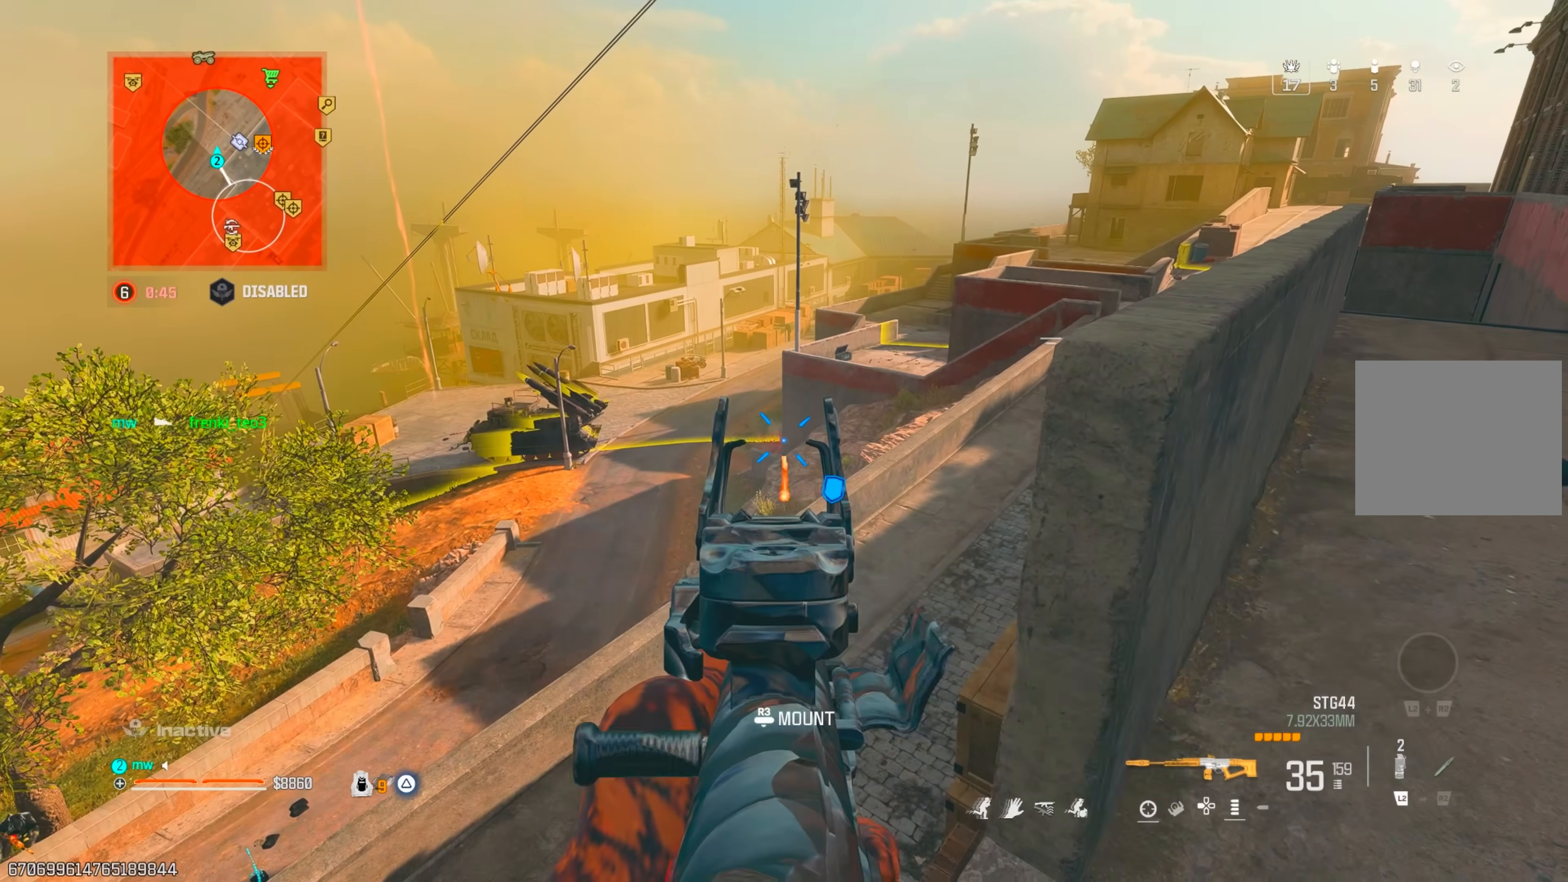
{"buttons": ["L1"], "left_stick": "left", "right_stick": "down-left", "events": [[50, "right_stick", "down"], [133, "right_stick", "center"], [200, "R1", "up"], [233, "right_stick", "left"], [300, "left_stick", "right"], [300, "right_stick", "down-left"], [367, "L1", "up"], [417, "L1", "down"], [483, "left_stick", "left"]]}
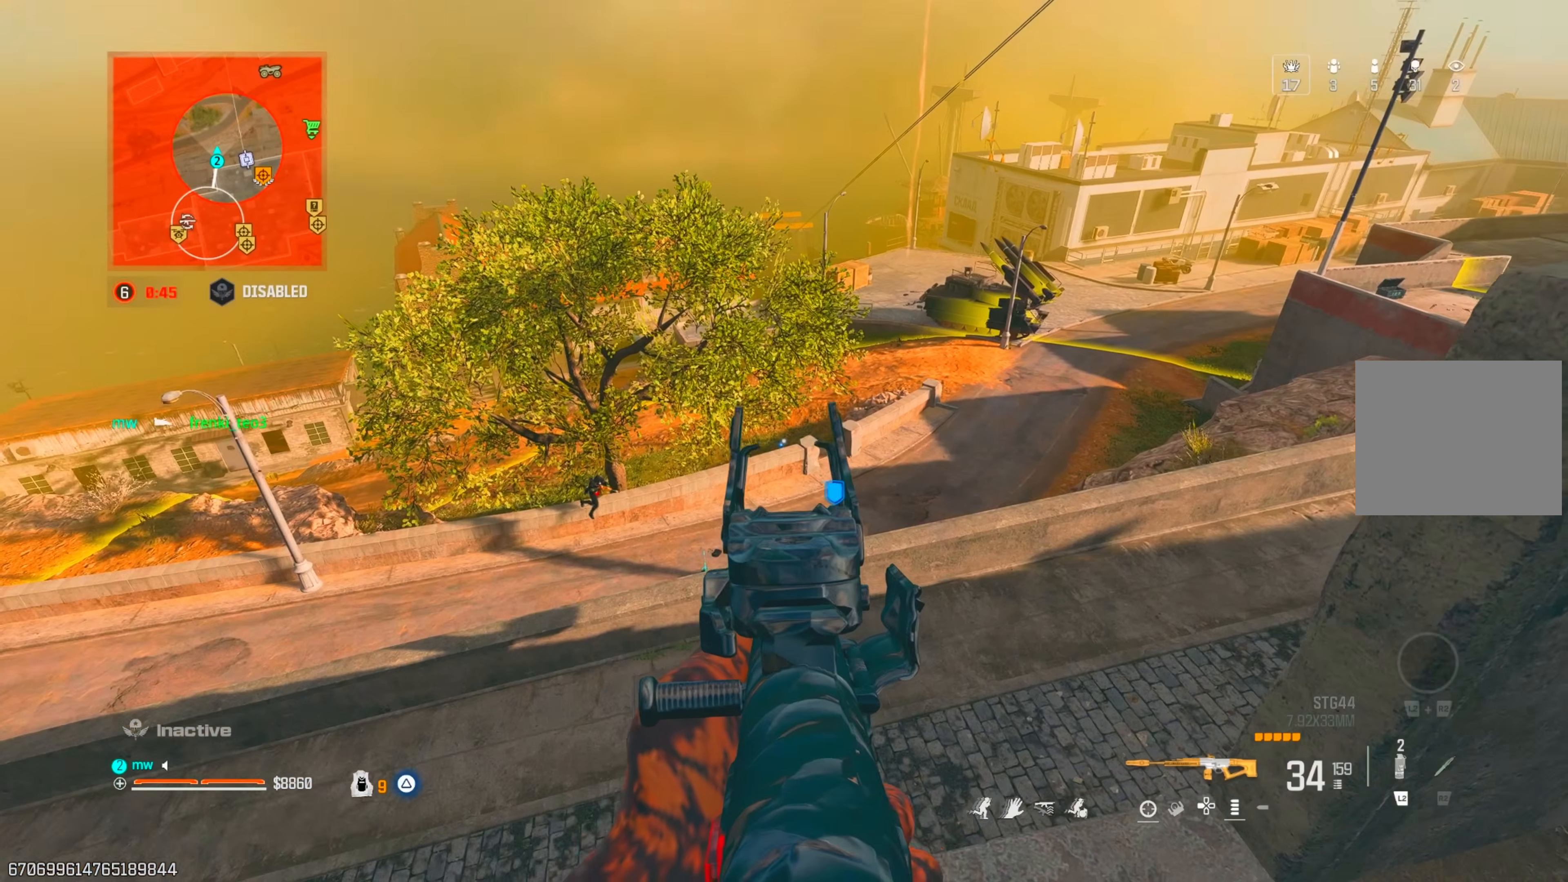
{"buttons": ["L1", "R1"], "left_stick": "up-left", "right_stick": "down-right", "events": [[17, "right_stick", "center"], [50, "left_stick", "center"], [83, "right_stick", "left"], [117, "left_stick", "right"], [133, "right_stick", "down-left"], [283, "left_stick", "center"], [333, "R1", "down"], [350, "left_stick", "left"], [433, "right_stick", "down-right"], [467, "left_stick", "up-left"]]}
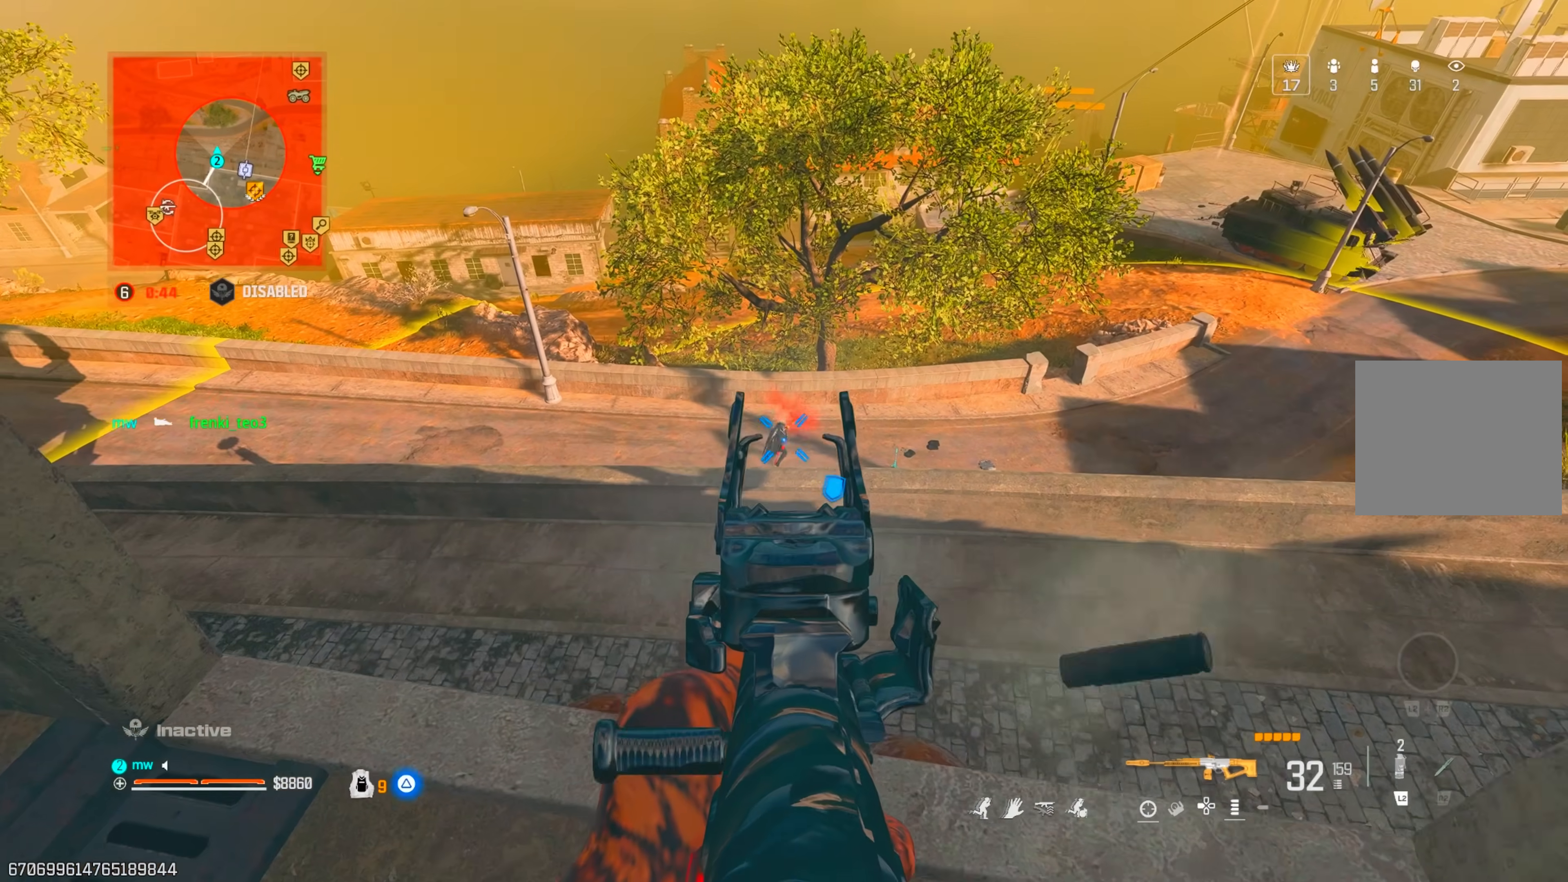
{"buttons": ["L1", "R1"], "left_stick": "up", "right_stick": "center"}
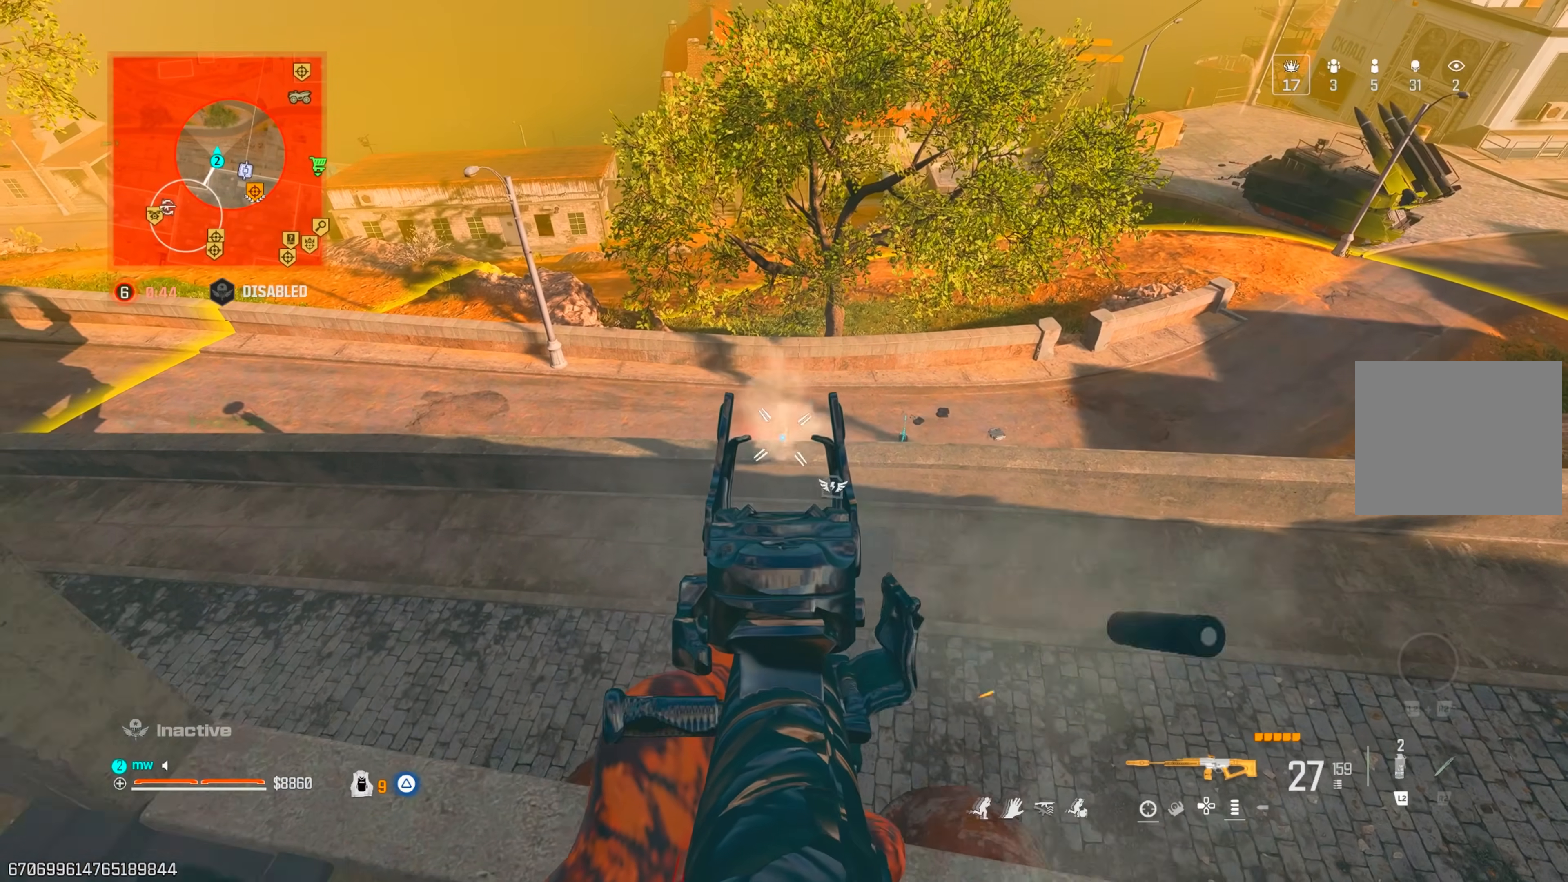
{"buttons": ["L1"], "left_stick": "center", "right_stick": "center", "events": [[33, "right_stick", "down-right"], [117, "left_stick", "center"], [133, "right_stick", "center"], [167, "R1", "up"]]}
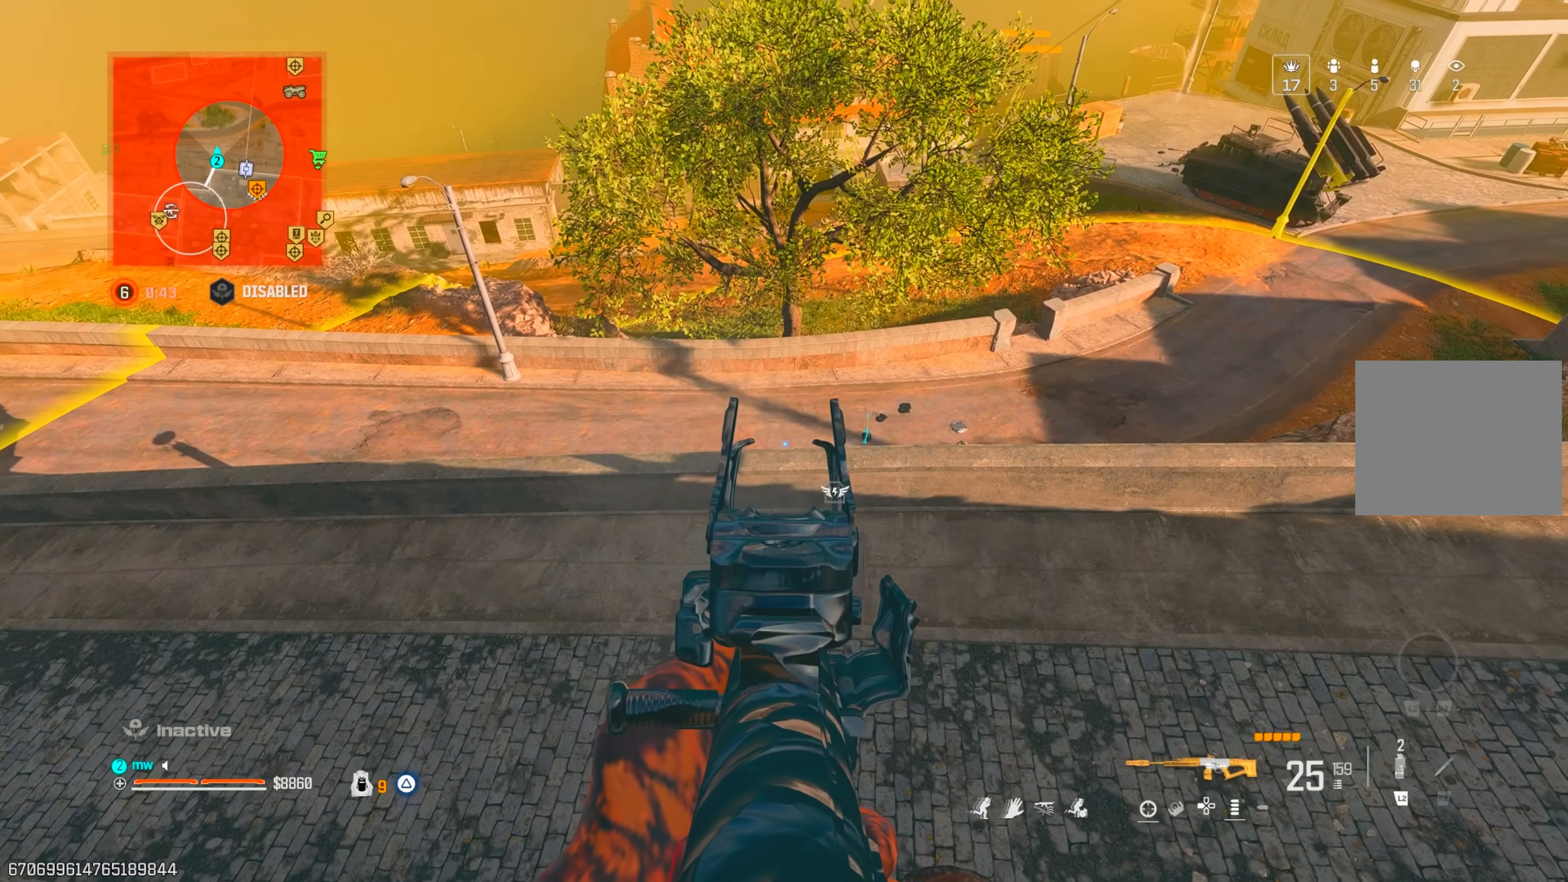
{"buttons": ["L1"], "left_stick": "down-left", "right_stick": "up-right", "events": [[467, "right_stick", "up-right"], [500, "left_stick", "down-left"]]}
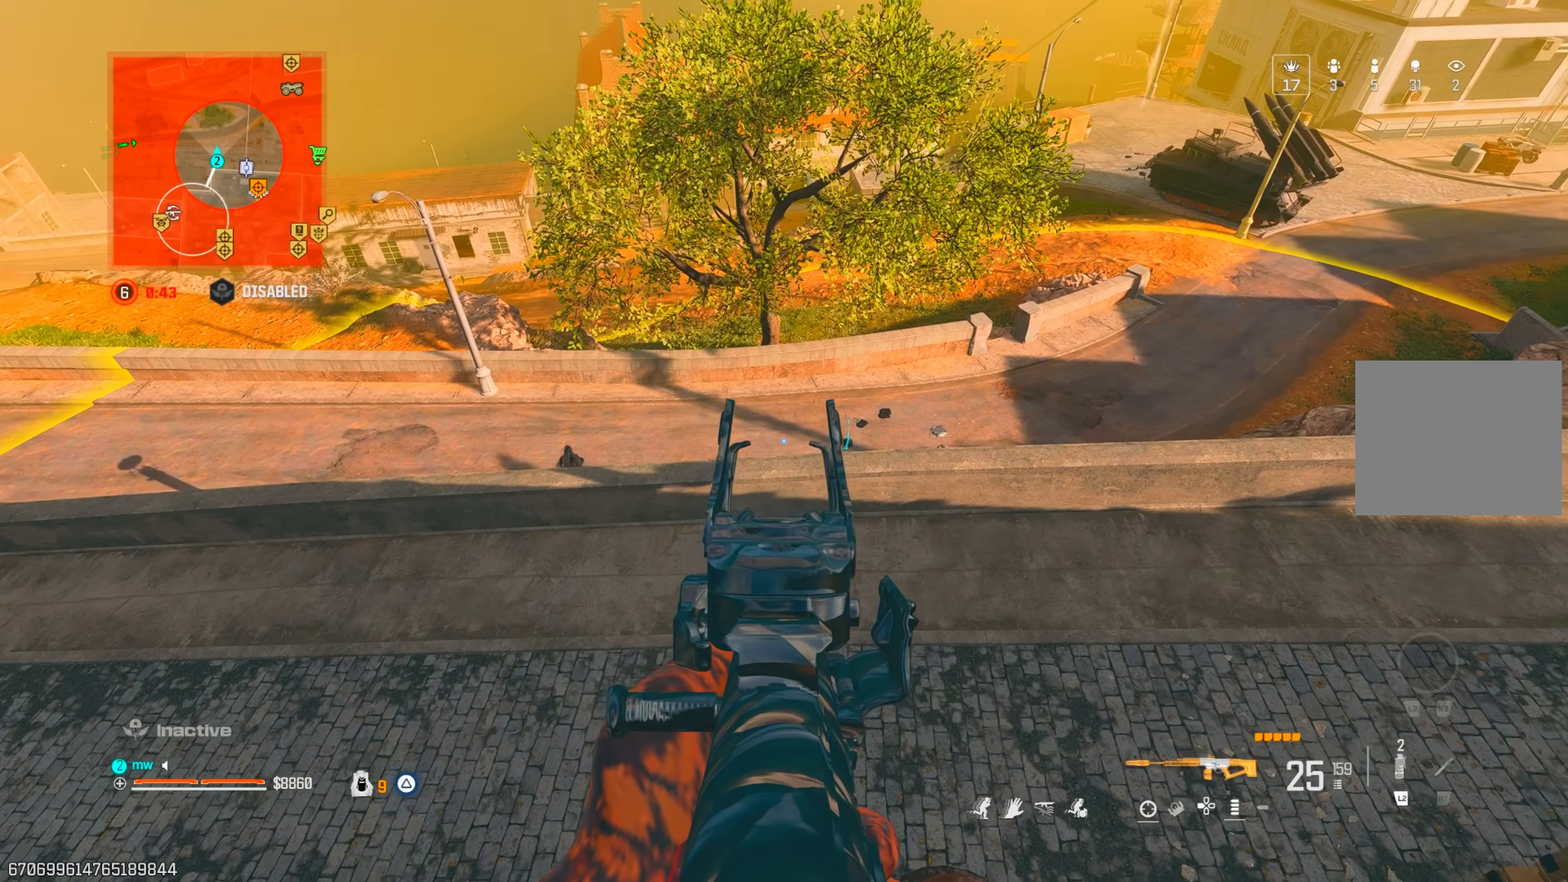
{"buttons": ["L1", "R1"], "left_stick": "center", "right_stick": "left", "events": [[17, "L1", "up"], [100, "L1", "down"], [150, "right_stick", "left"], [217, "left_stick", "down-right"], [383, "R1", "down"], [467, "left_stick", "center"]]}
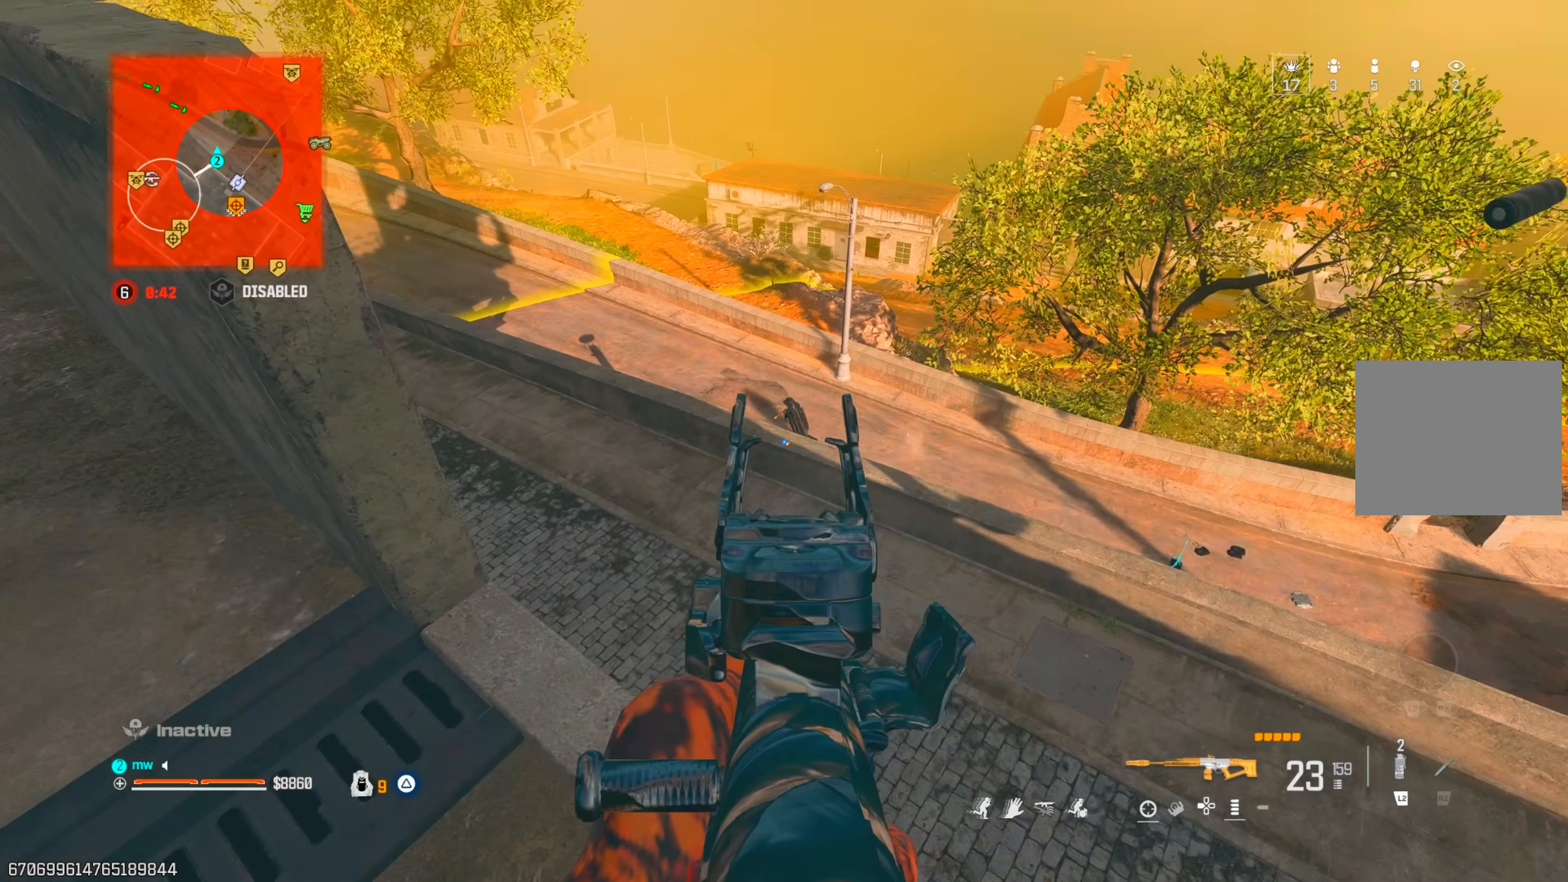
{"buttons": ["L1", "R1"], "left_stick": "up", "right_stick": "left", "events": [[67, "right_stick", "up"], [200, "right_stick", "center"], [250, "left_stick", "up"], [250, "right_stick", "left"]]}
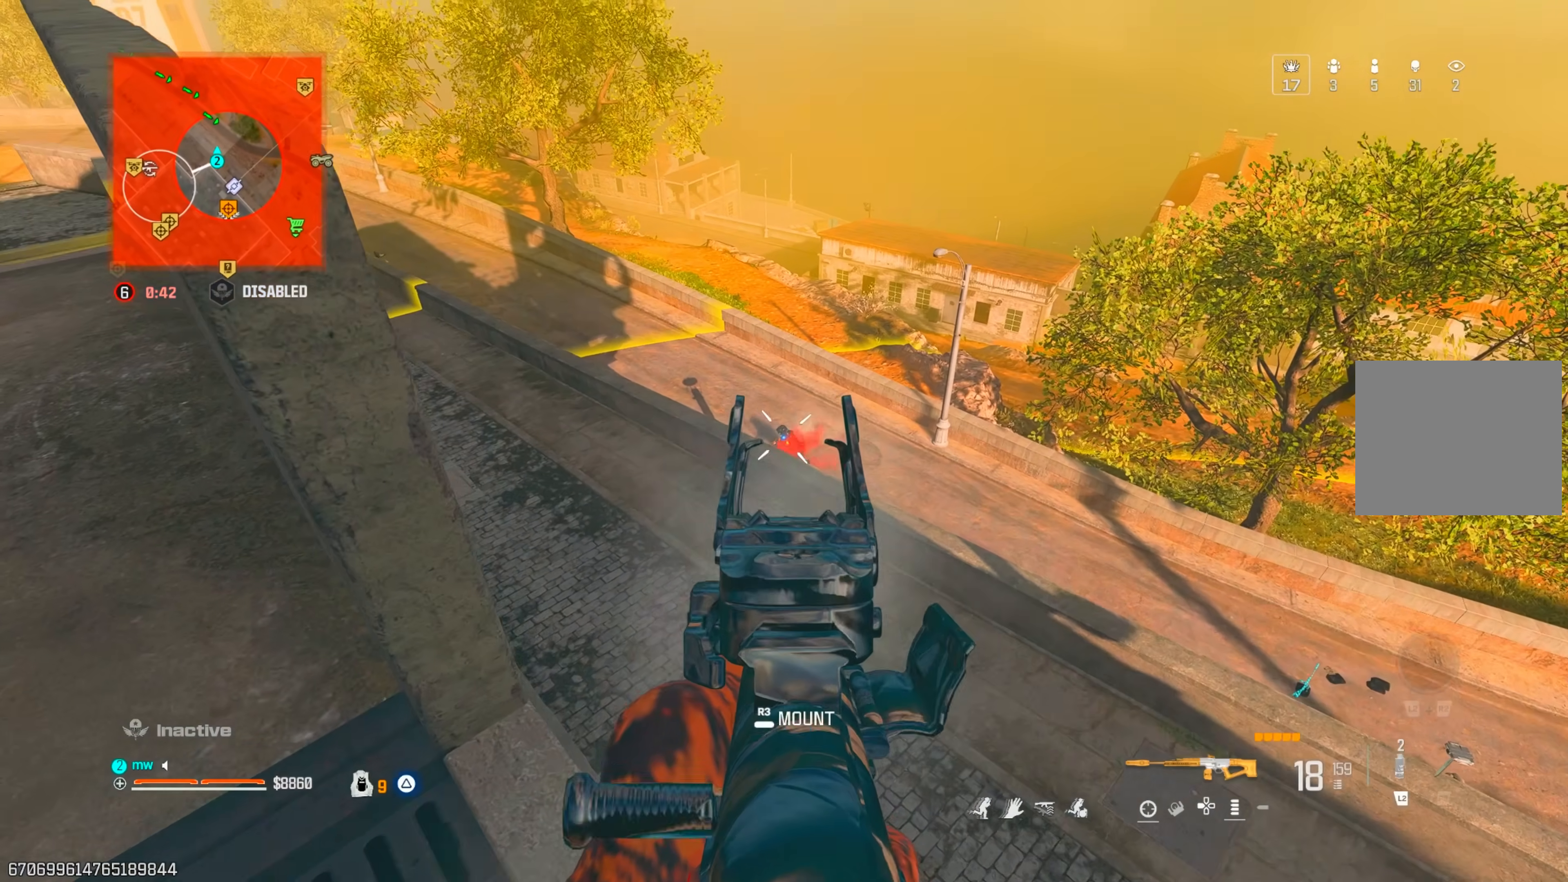
{"buttons": [], "left_stick": "up", "right_stick": "up-left", "events": [[67, "R2", "down"], [67, "right_stick", "down-left"], [117, "R2", "up"], [117, "left_stick", "left"], [167, "SQUARE", "down"], [217, "L1", "up"], [217, "right_stick", "up-left"], [250, "R1", "up"], [250, "SQUARE", "up"], [267, "right_stick", "left"], [383, "right_stick", "up-left"], [467, "left_stick", "up"]]}
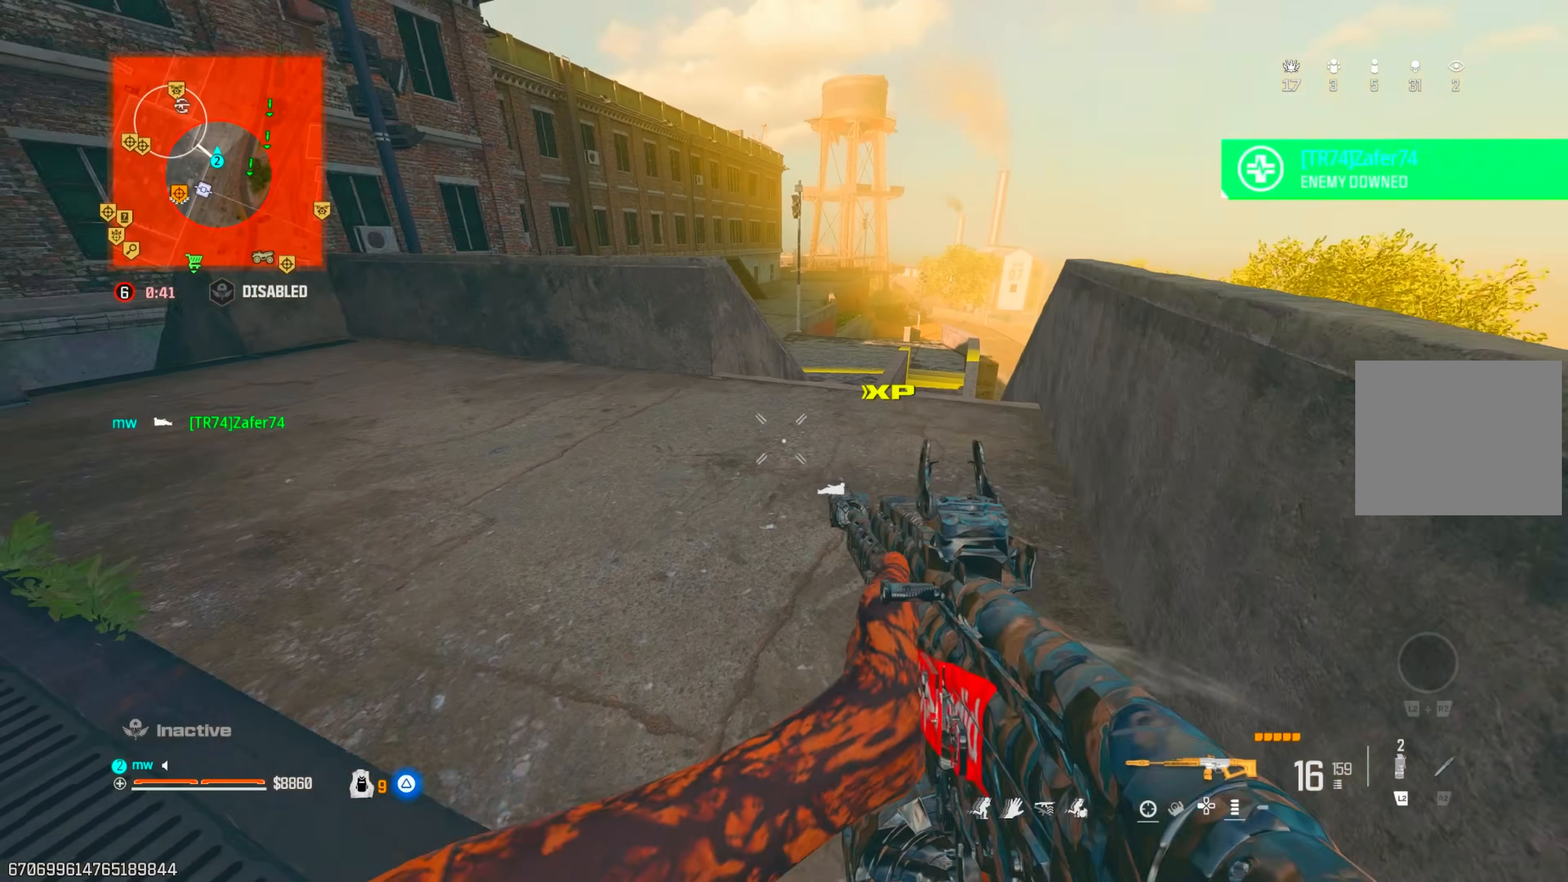
{"buttons": [], "left_stick": "right", "right_stick": "up-left", "events": [[83, "right_stick", "left"], [133, "CIRCLE", "down"], [217, "CIRCLE", "up"], [300, "CIRCLE", "down"], [300, "right_stick", "up-left"], [333, "CIRCLE", "up"], [333, "CROSS", "down"], [450, "CROSS", "up"], [483, "left_stick", "right"]]}
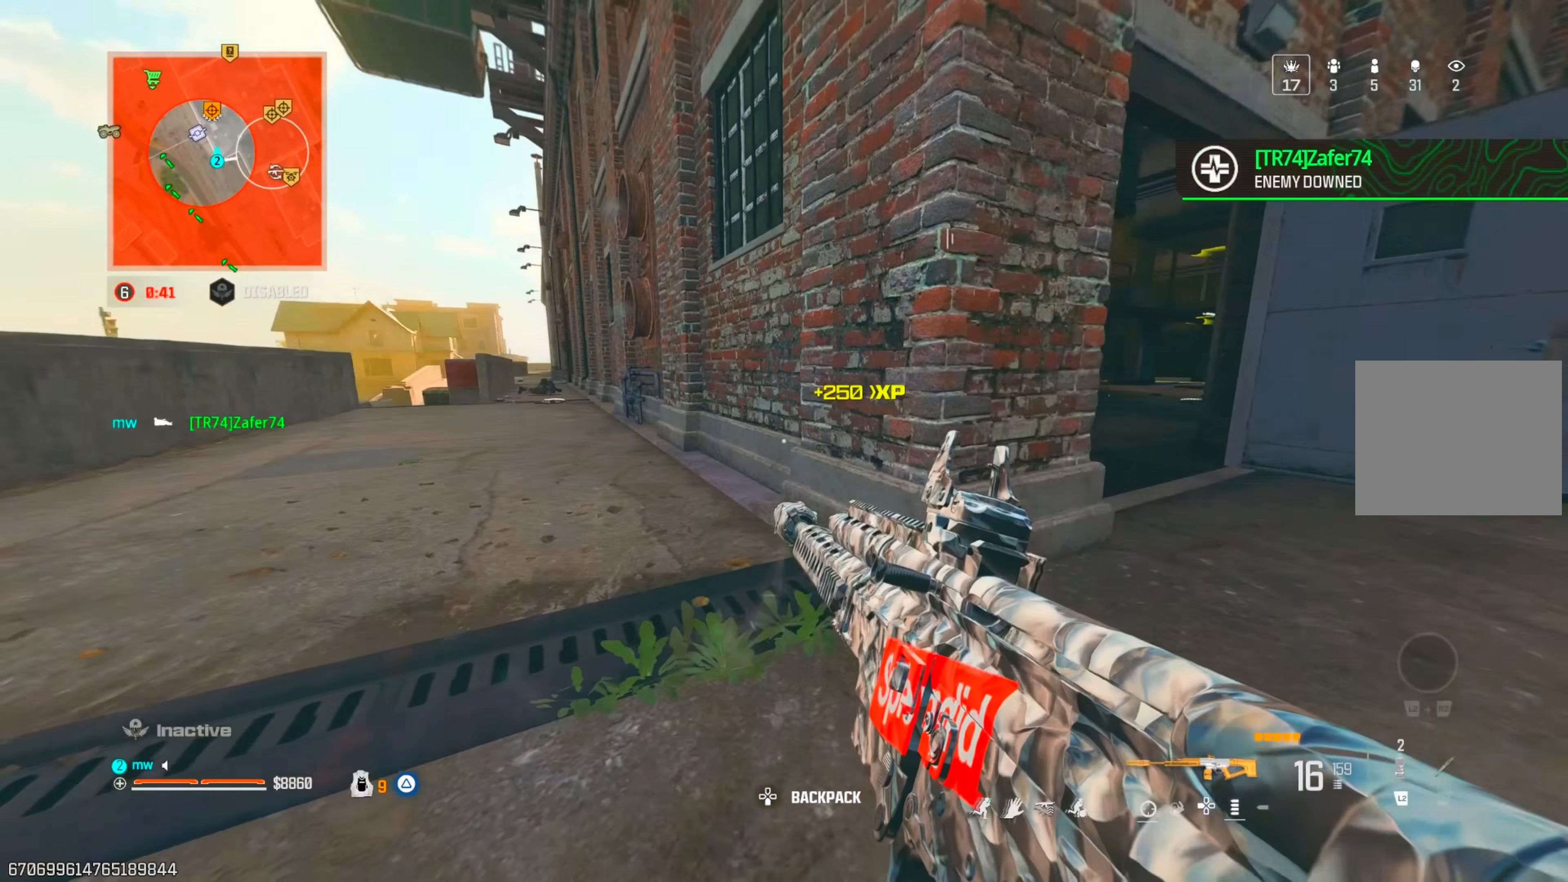
{"buttons": [], "left_stick": "up", "right_stick": "center", "events": [[150, "left_stick", "down"], [200, "right_stick", "up"], [217, "left_stick", "left"], [383, "left_stick", "up"], [450, "right_stick", "center"]]}
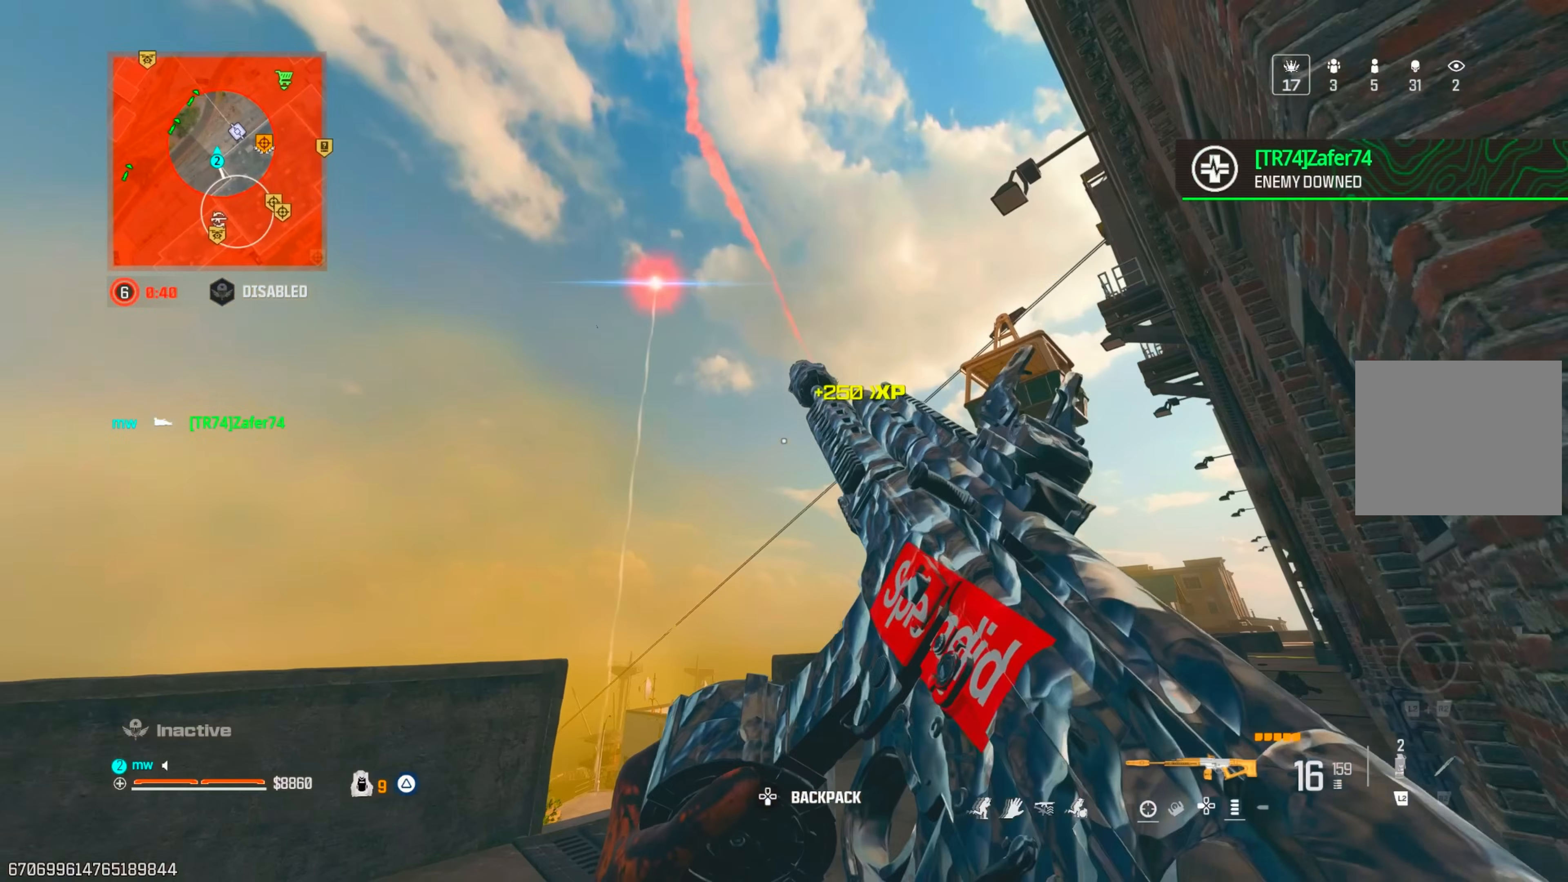
{"buttons": ["L1"], "left_stick": "up", "right_stick": "up-right", "events": [[50, "right_stick", "down-right"], [183, "L1", "down"], [183, "right_stick", "center"], [250, "right_stick", "up"], [450, "right_stick", "up-right"]]}
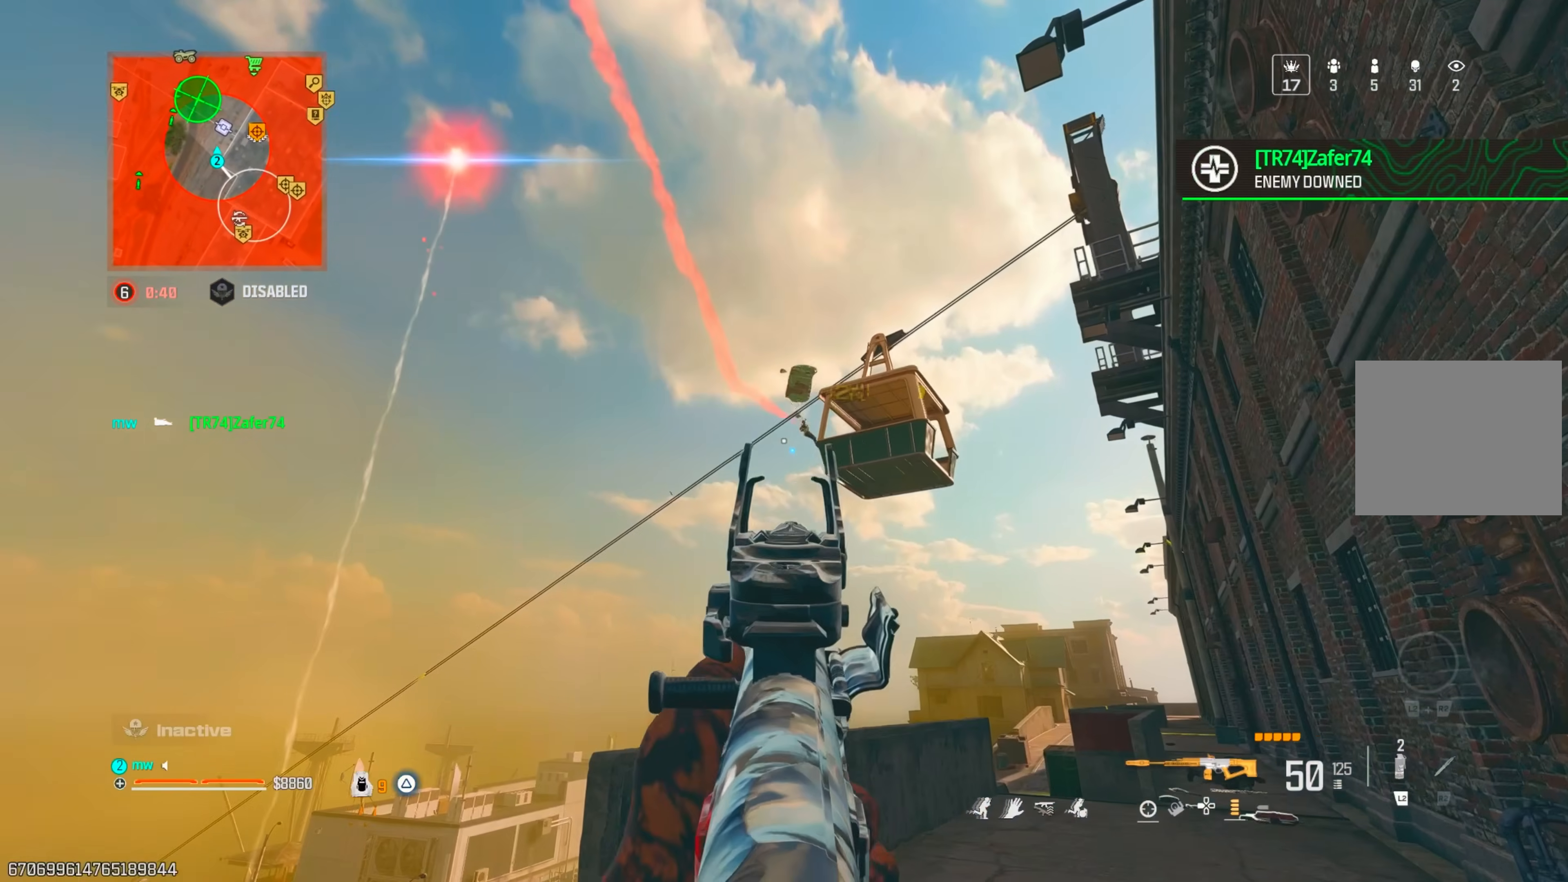
{"buttons": ["L1"], "left_stick": "up-right", "right_stick": "down-right", "events": [[33, "left_stick", "up-right"], [83, "R1", "down"], [150, "right_stick", "center"], [183, "R1", "up"], [300, "right_stick", "down-right"]]}
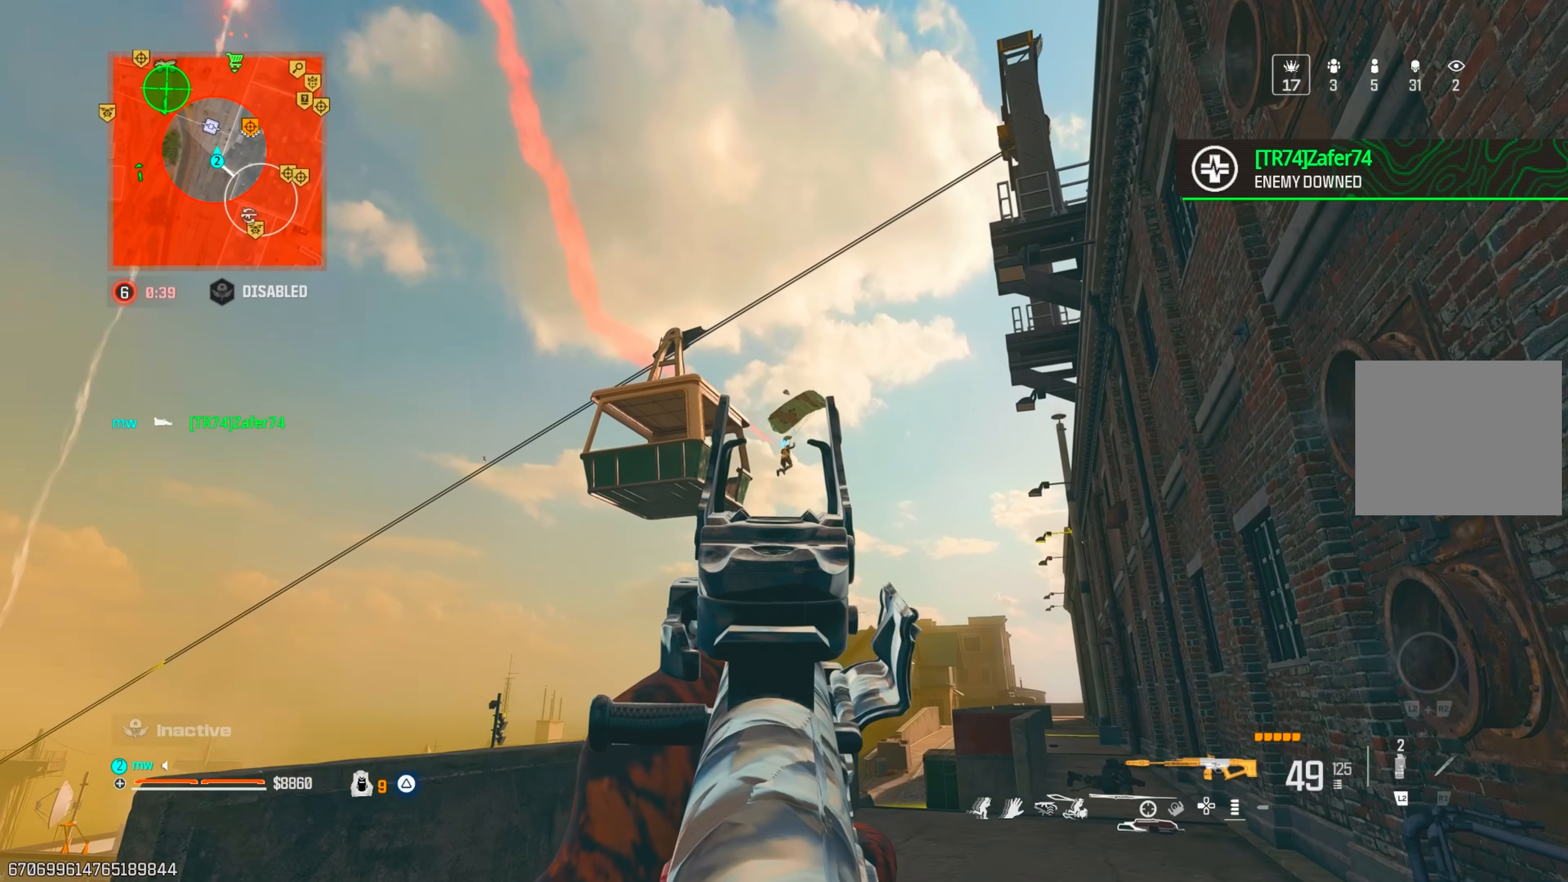
{"buttons": ["L1", "R1"], "left_stick": "up", "right_stick": "down-right", "events": [[33, "left_stick", "up"], [83, "R1", "down"], [200, "right_stick", "down"], [467, "right_stick", "down-right"]]}
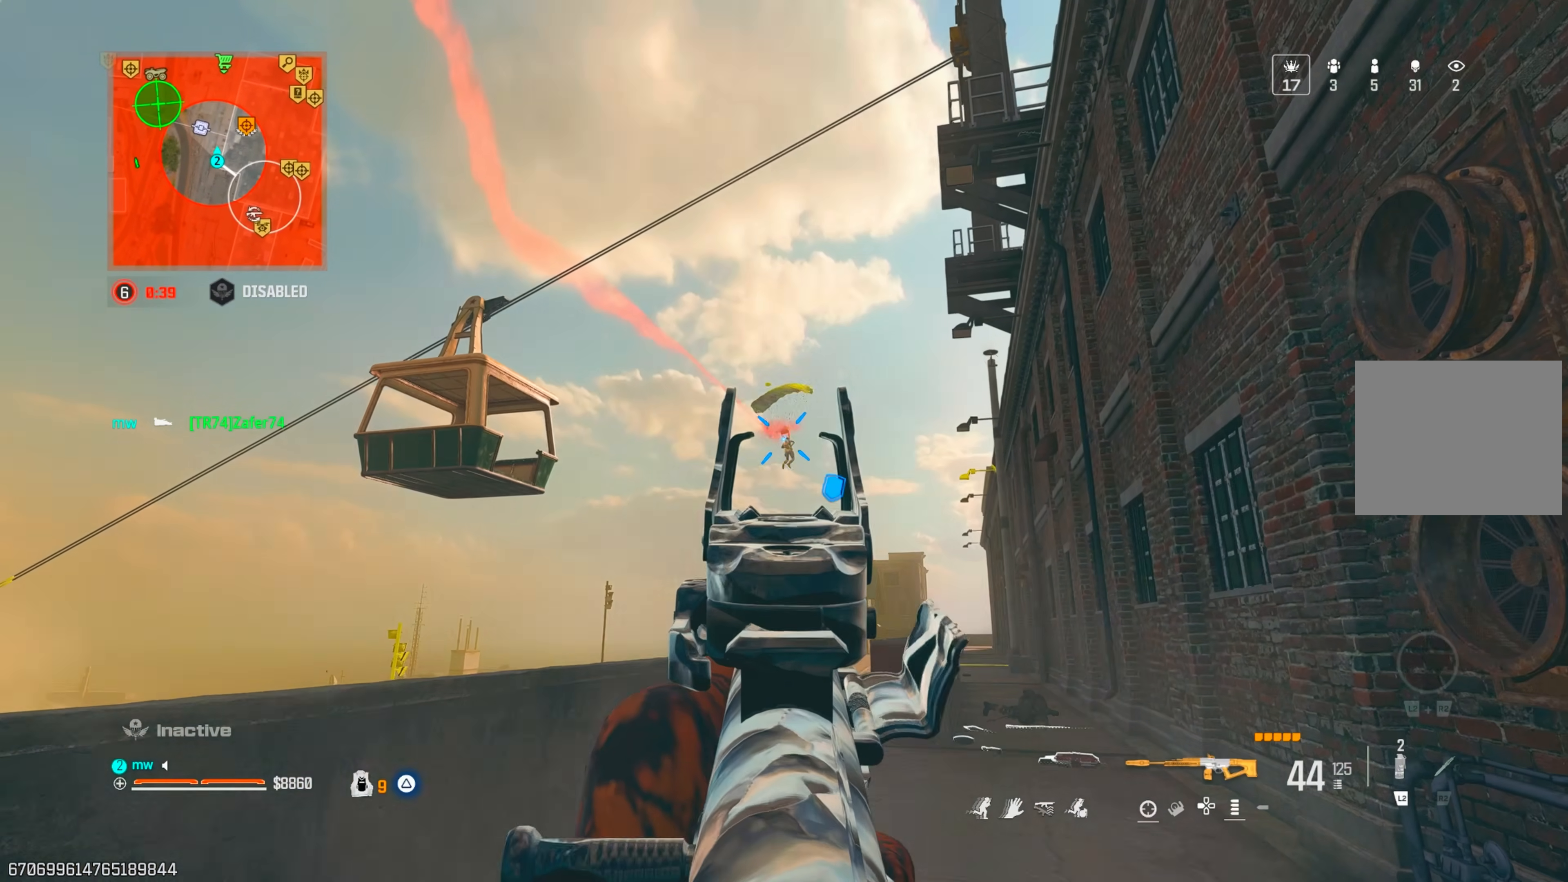
{"buttons": ["L1", "R1"], "left_stick": "center", "right_stick": "down", "events": [[100, "right_stick", "down"], [267, "left_stick", "center"]]}
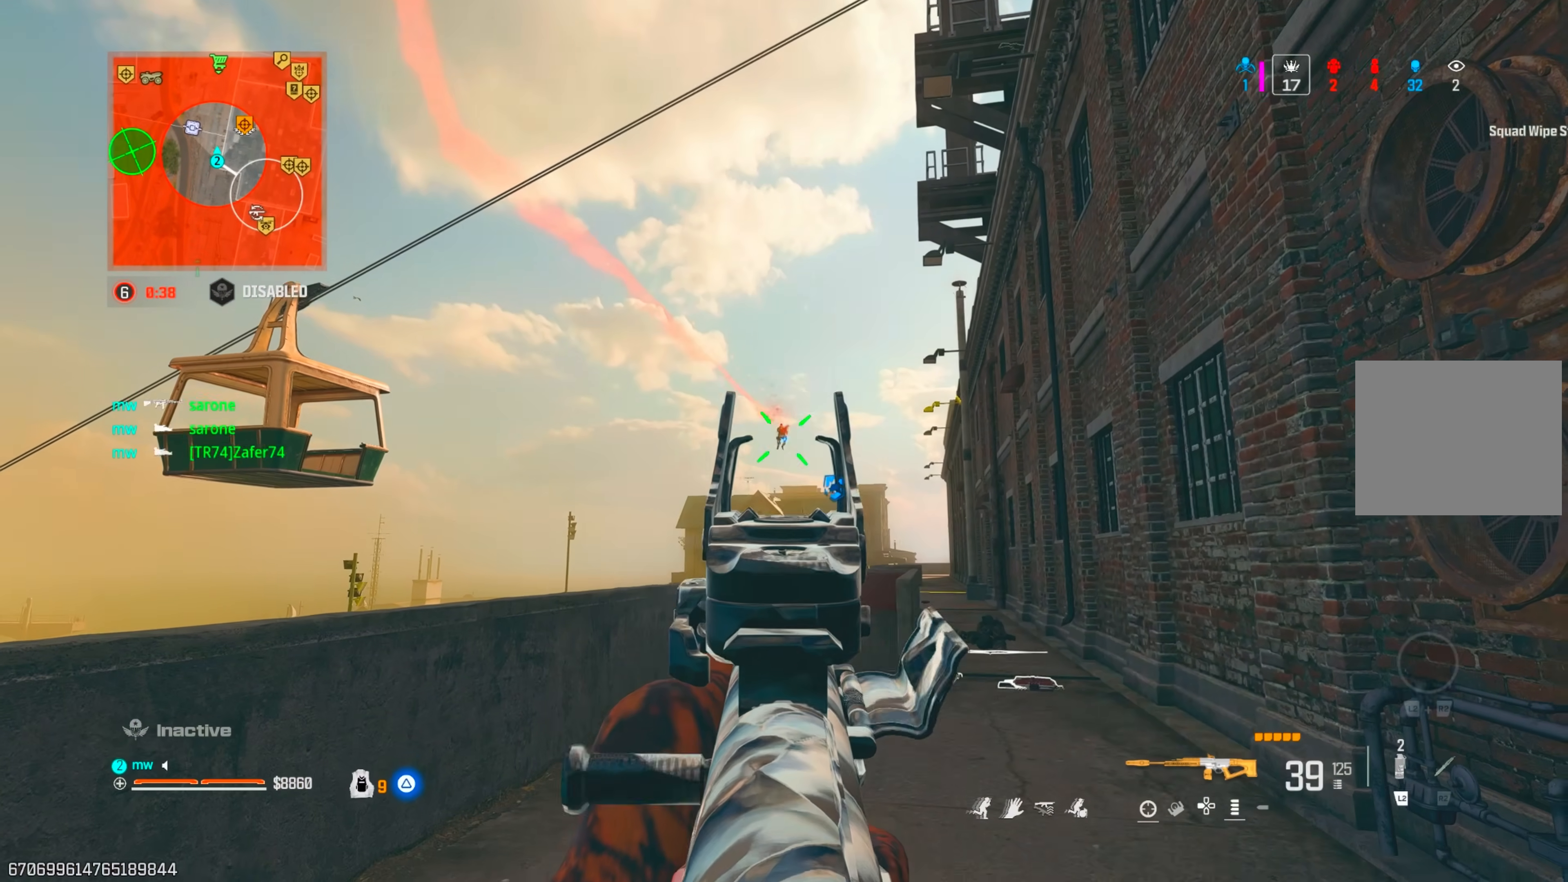
{"buttons": [], "left_stick": "up-left", "right_stick": "down-left", "events": [[200, "L1", "up"], [200, "left_stick", "left"], [217, "R1", "up"], [250, "right_stick", "down-left"], [383, "left_stick", "up-left"]]}
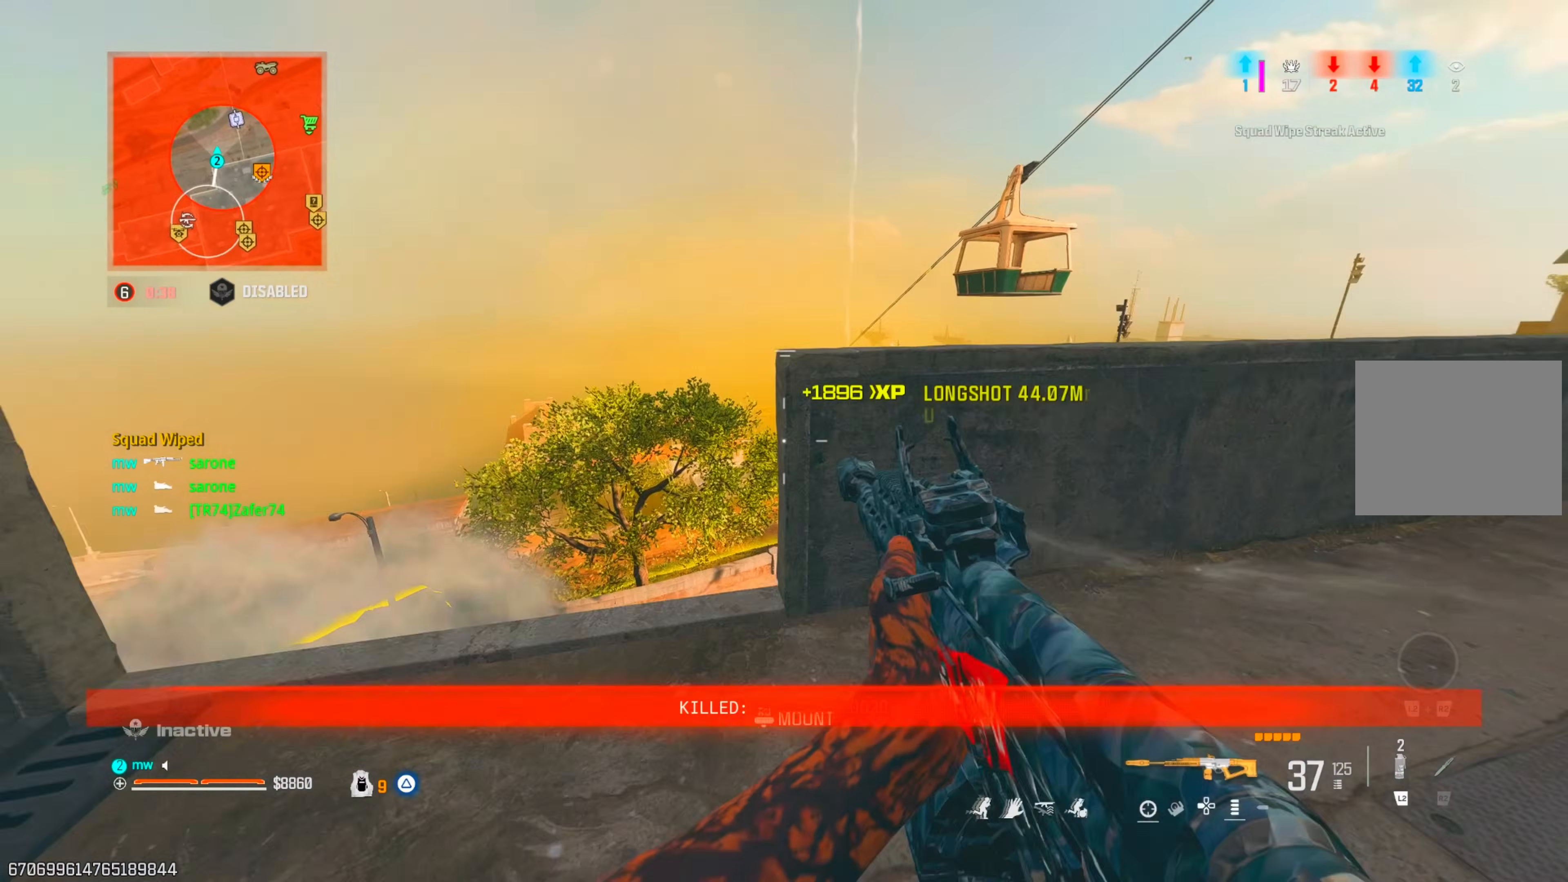
{"buttons": ["L1"], "left_stick": "center", "right_stick": "up", "events": [[33, "right_stick", "right"], [133, "L1", "down"], [133, "left_stick", "left"], [167, "right_stick", "down-right"], [383, "right_stick", "up"], [417, "left_stick", "center"]]}